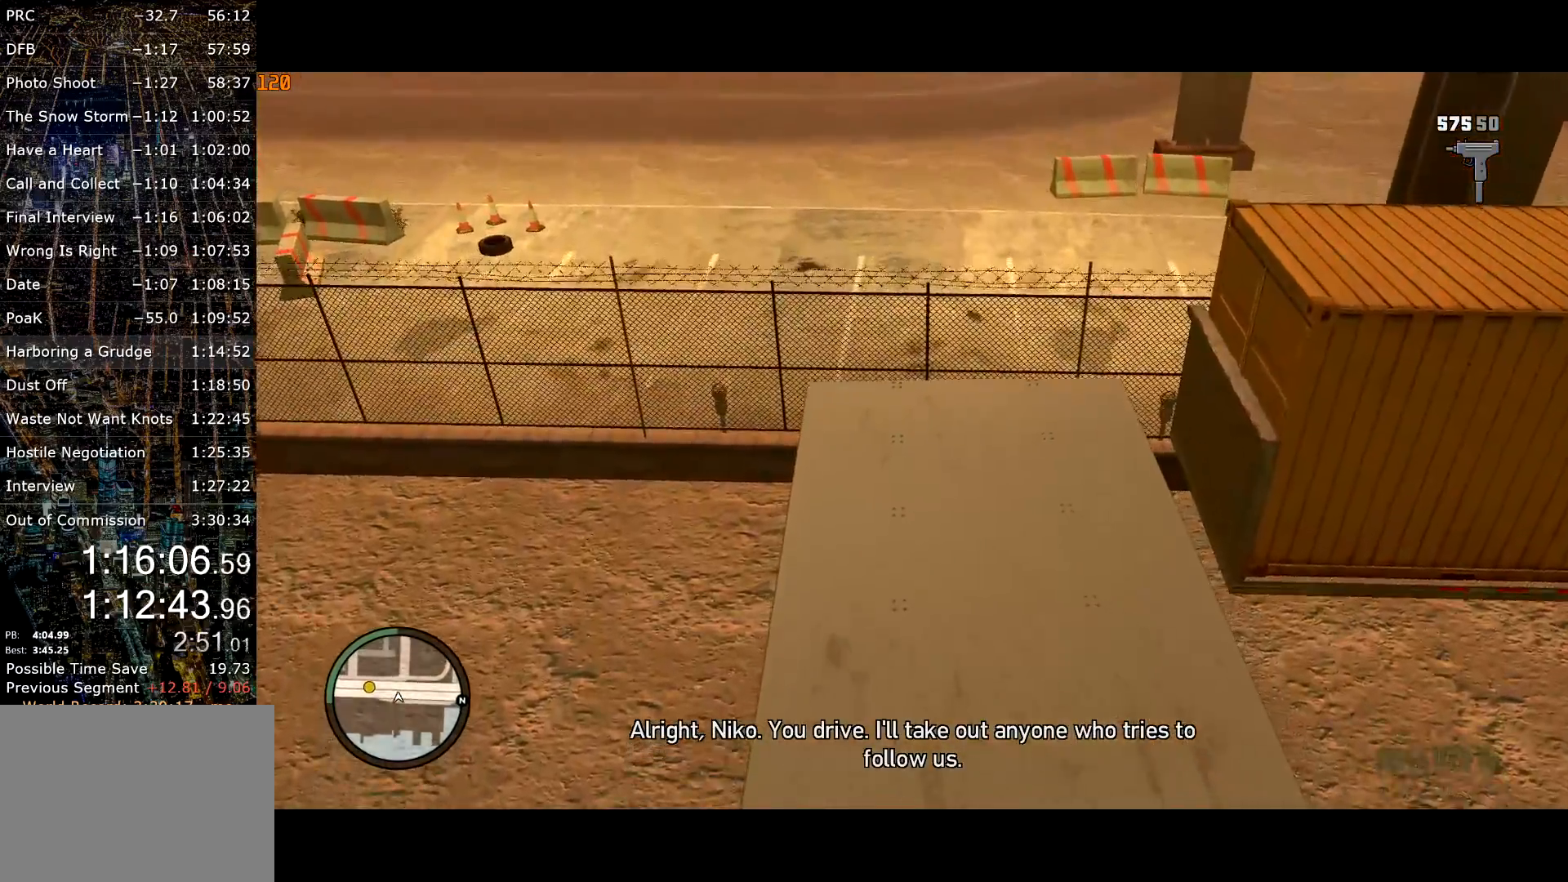
Gameplay with keyboard and mouse; each line is a JSON object with the keys and mouse buttons held at the frame after it. "events" lists presses ("down") and releases ("up") of "a", "c", "ctrl", "d", "down", "e", "escape", "f", "f2", "g", "page_up", "q", "r", "return", "s", "shift", "space", "t", "up", "v", "w", "mouse_left", "mouse_right", "mouse_wheel_up" and "mouse_wheel_down" between this image and that frame as [ms after this image, input, new state], when the widget could be followed in between. "mouse_left", "mouse_right", "mouse_wheel_up", "mouse_wheel_down" = the "left", "right", "wheel_up", "wheel_down" buttons of the "mouse" list. No other keys are recorded. Mouse movement is not recorded. Not read: other_keys.
{"keys": ["w"], "mouse": [], "events": []}
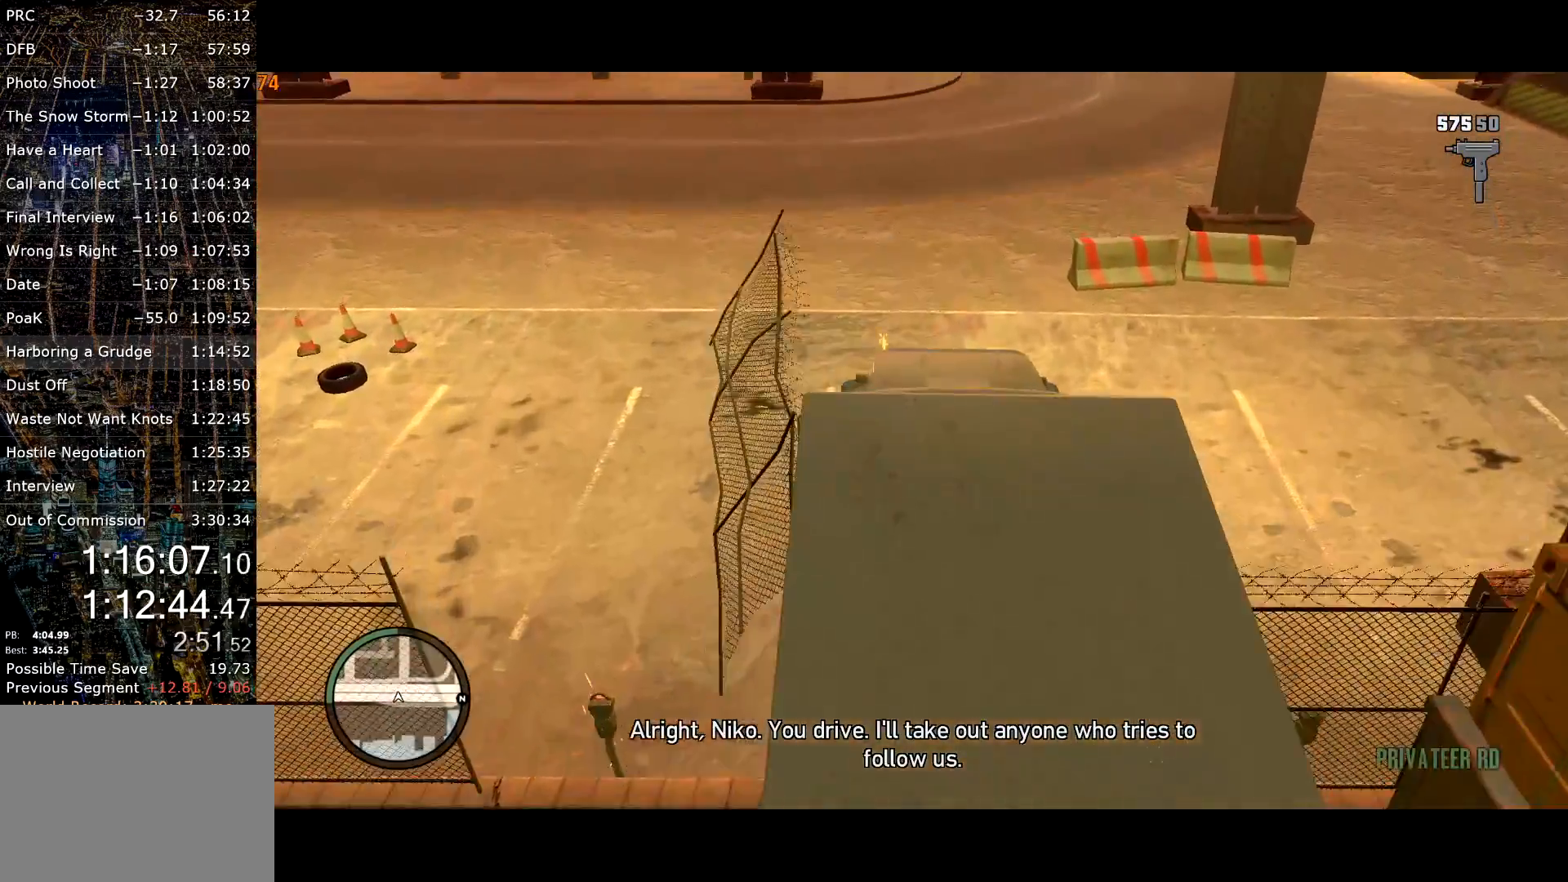
{"keys": ["w"], "mouse": [], "events": [[250, "d", "down"], [300, "d", "up"]]}
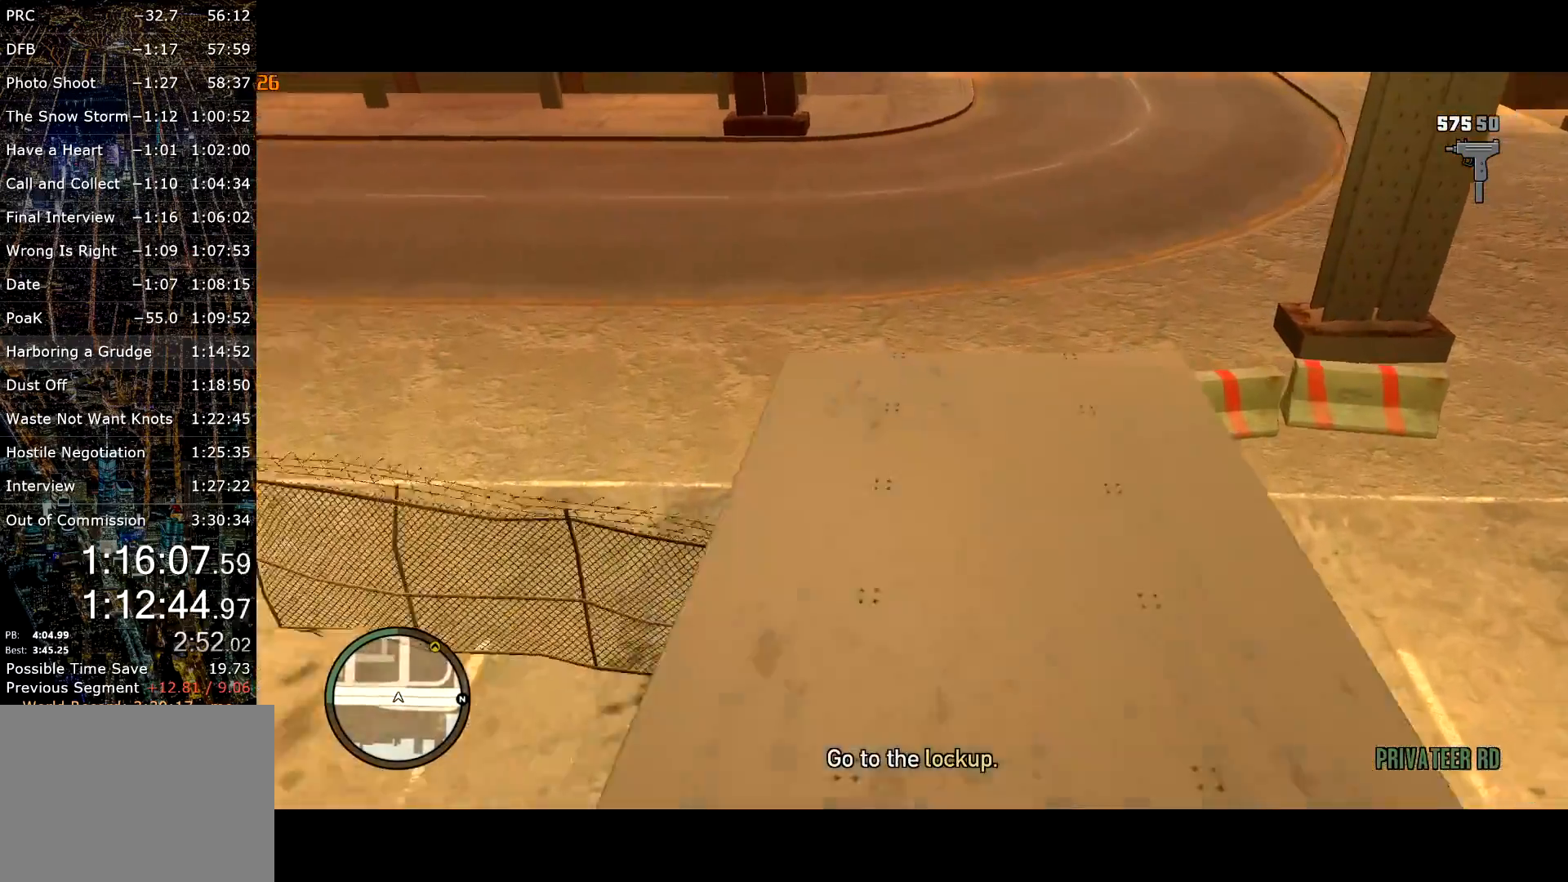
{"keys": ["w"], "mouse": [], "events": [[134, "d", "down"], [184, "d", "up"]]}
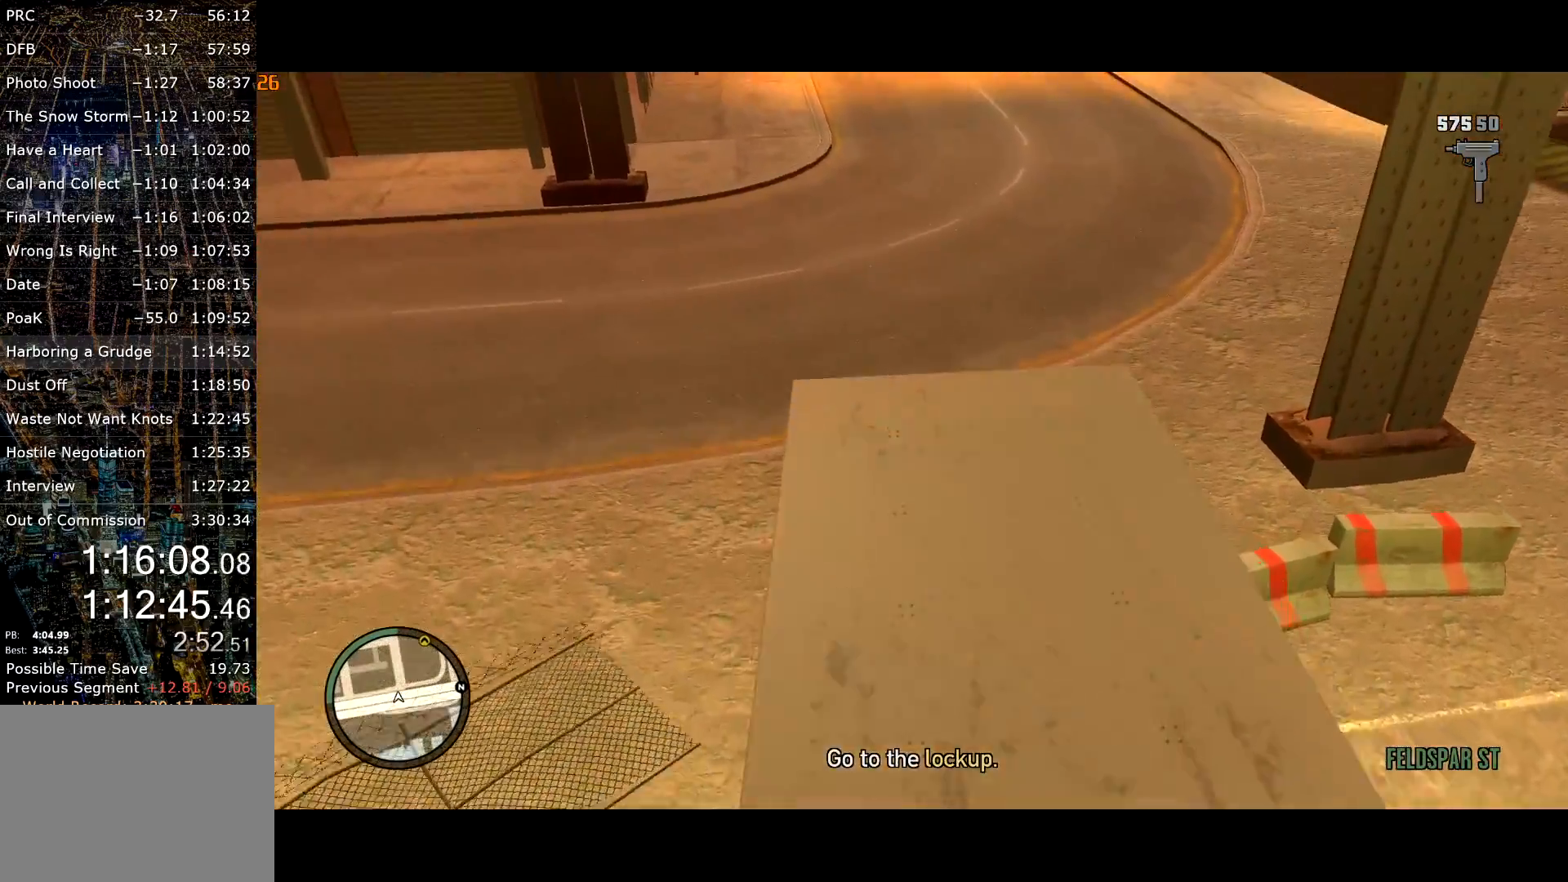
{"keys": ["w"], "mouse": [], "events": []}
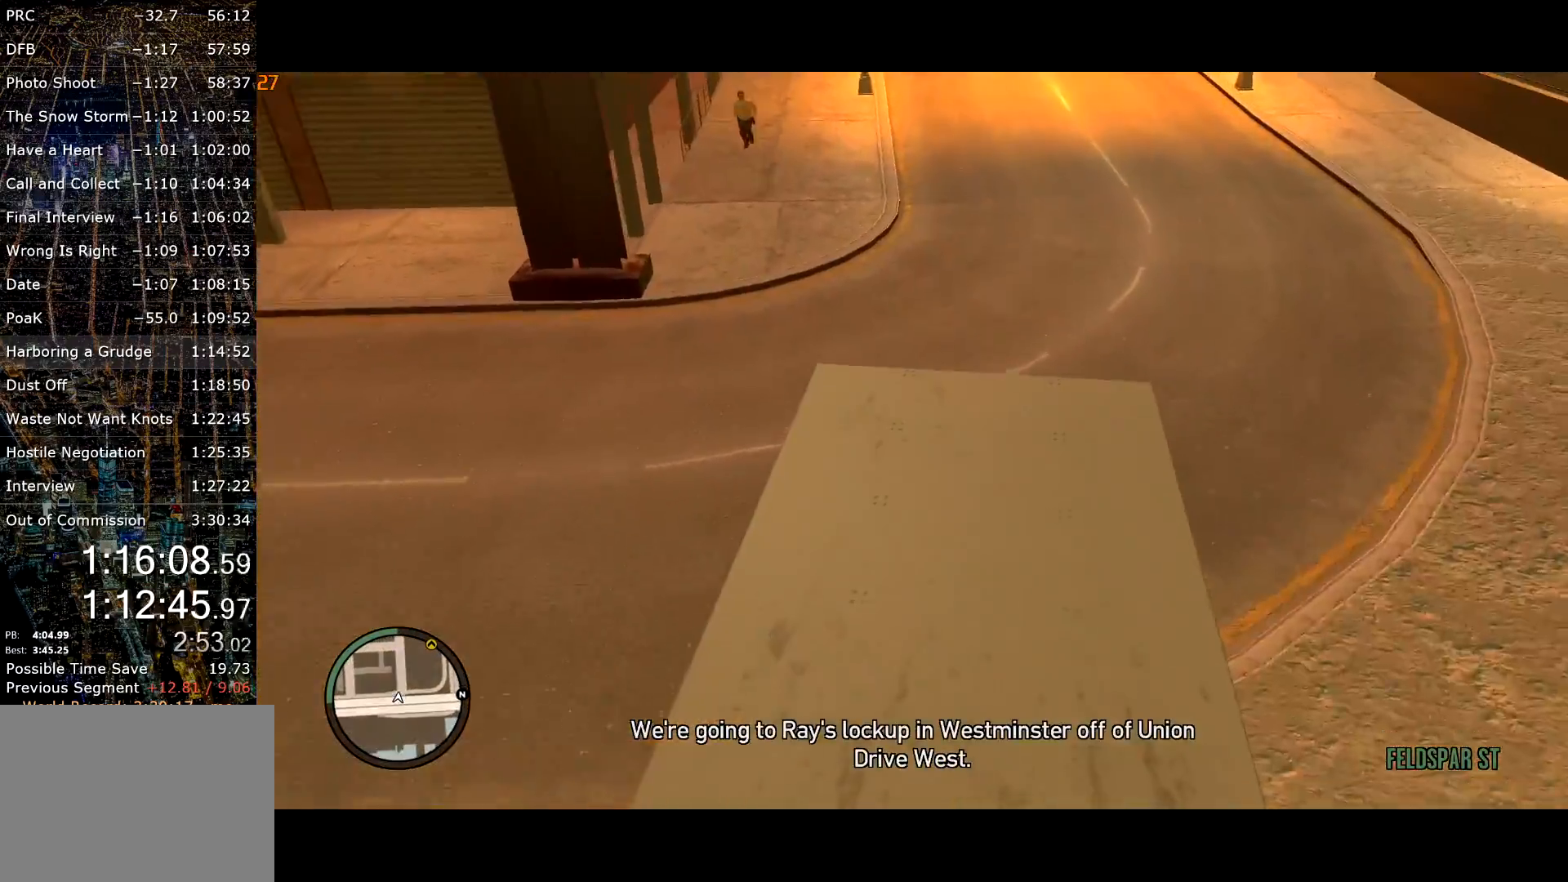
{"keys": ["w"], "mouse": [], "events": [[250, "a", "down"], [300, "a", "up"]]}
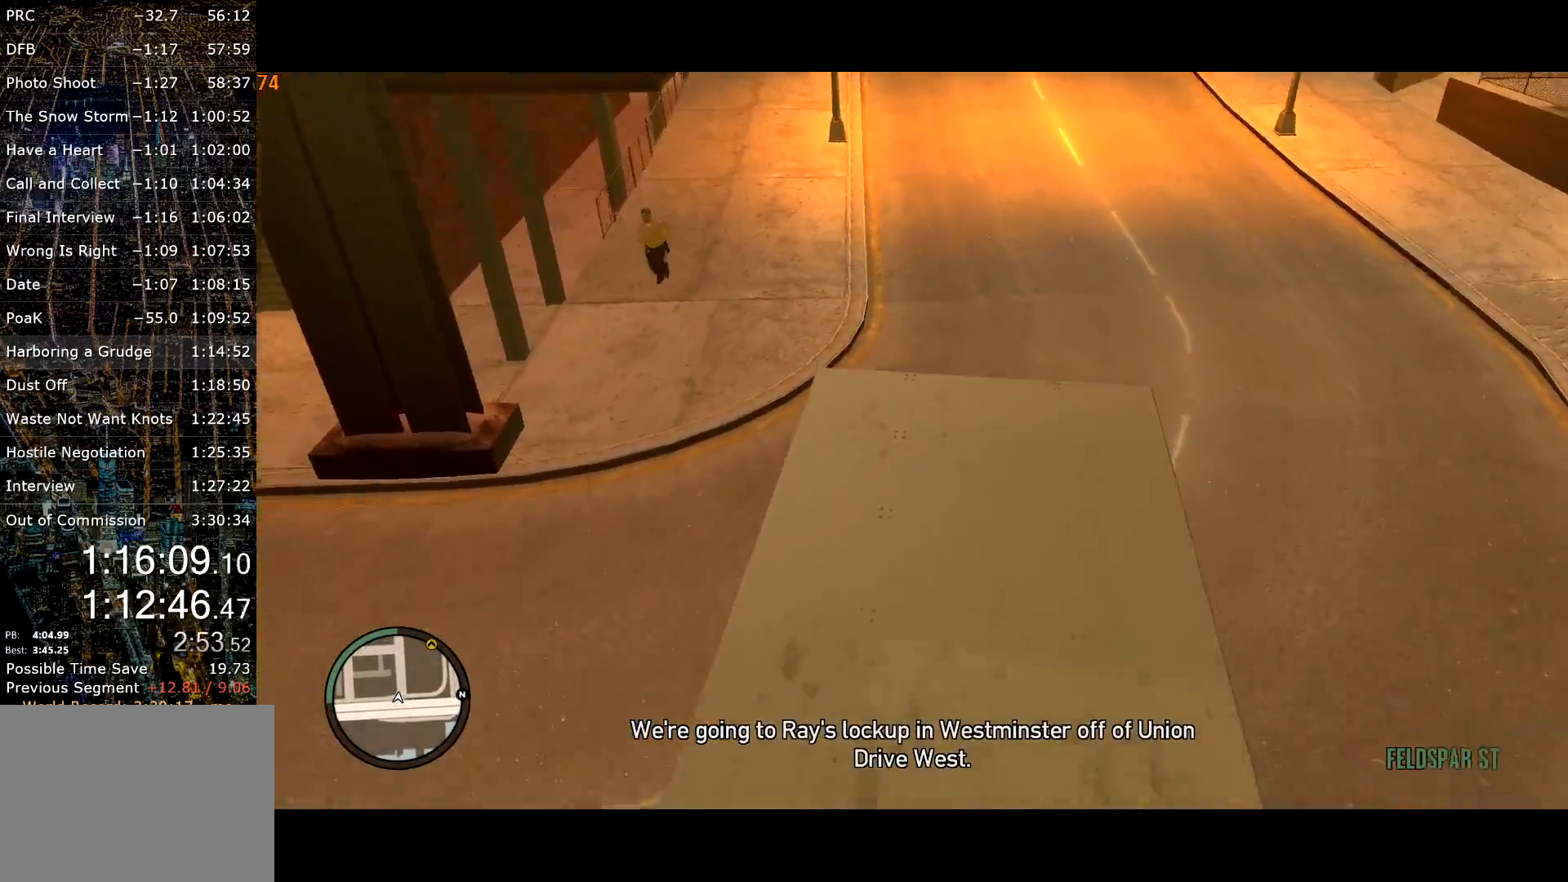
{"keys": ["w"], "mouse": [], "events": [[84, "mouse_left", "down"], [134, "mouse_left", "up"], [217, "mouse_left", "down"], [267, "mouse_left", "up"], [367, "mouse_left", "down"], [417, "mouse_left", "up"]]}
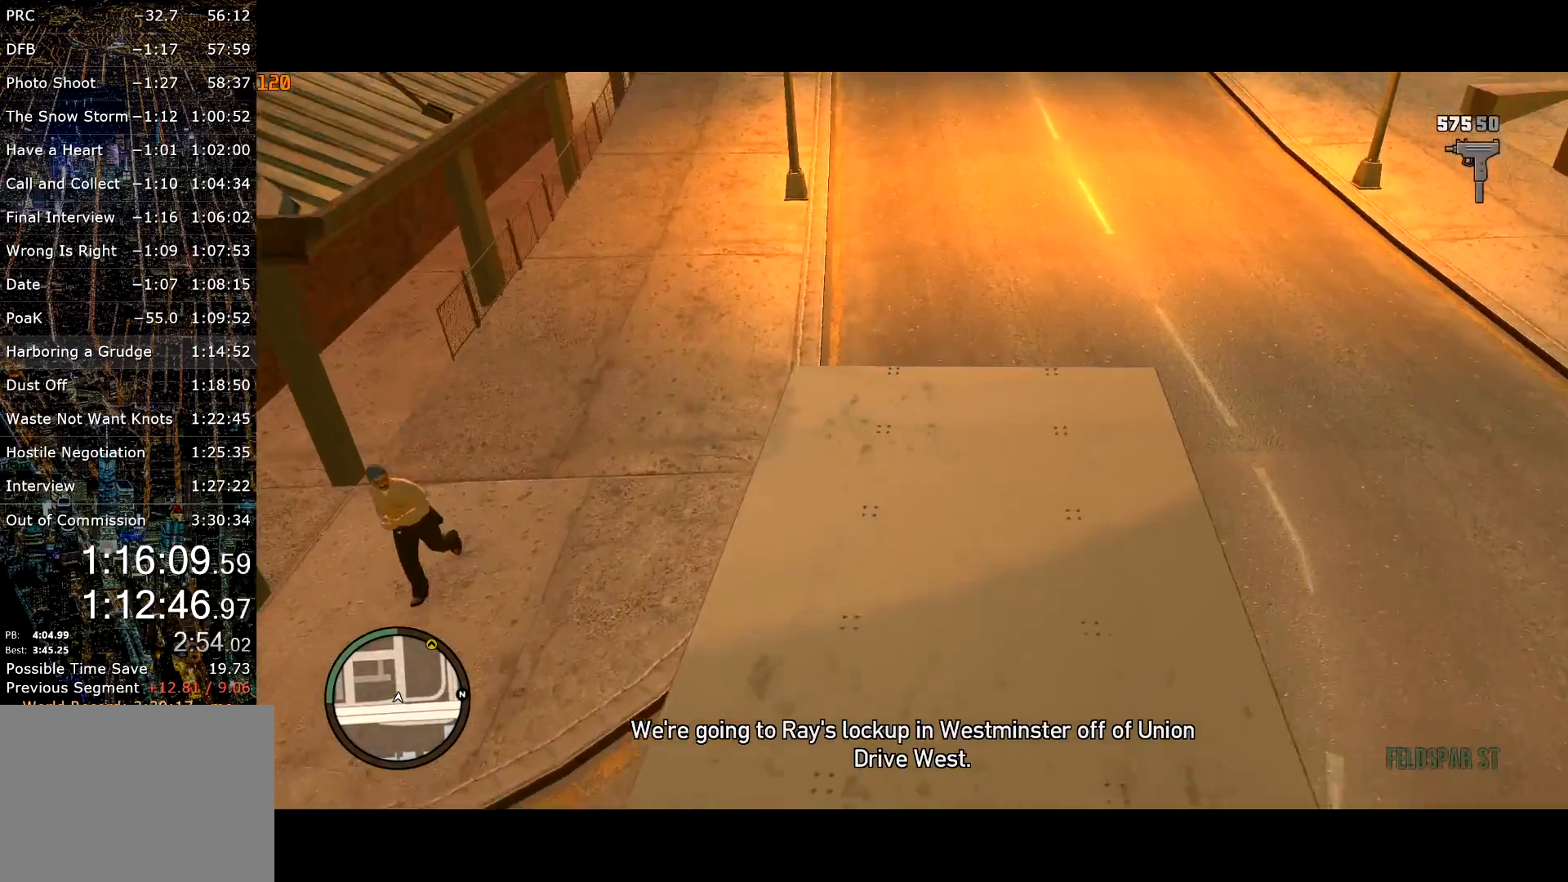
{"keys": ["w"], "mouse": [], "events": [[100, "mouse_left", "down"], [150, "mouse_left", "up"], [200, "a", "down"], [234, "a", "up"]]}
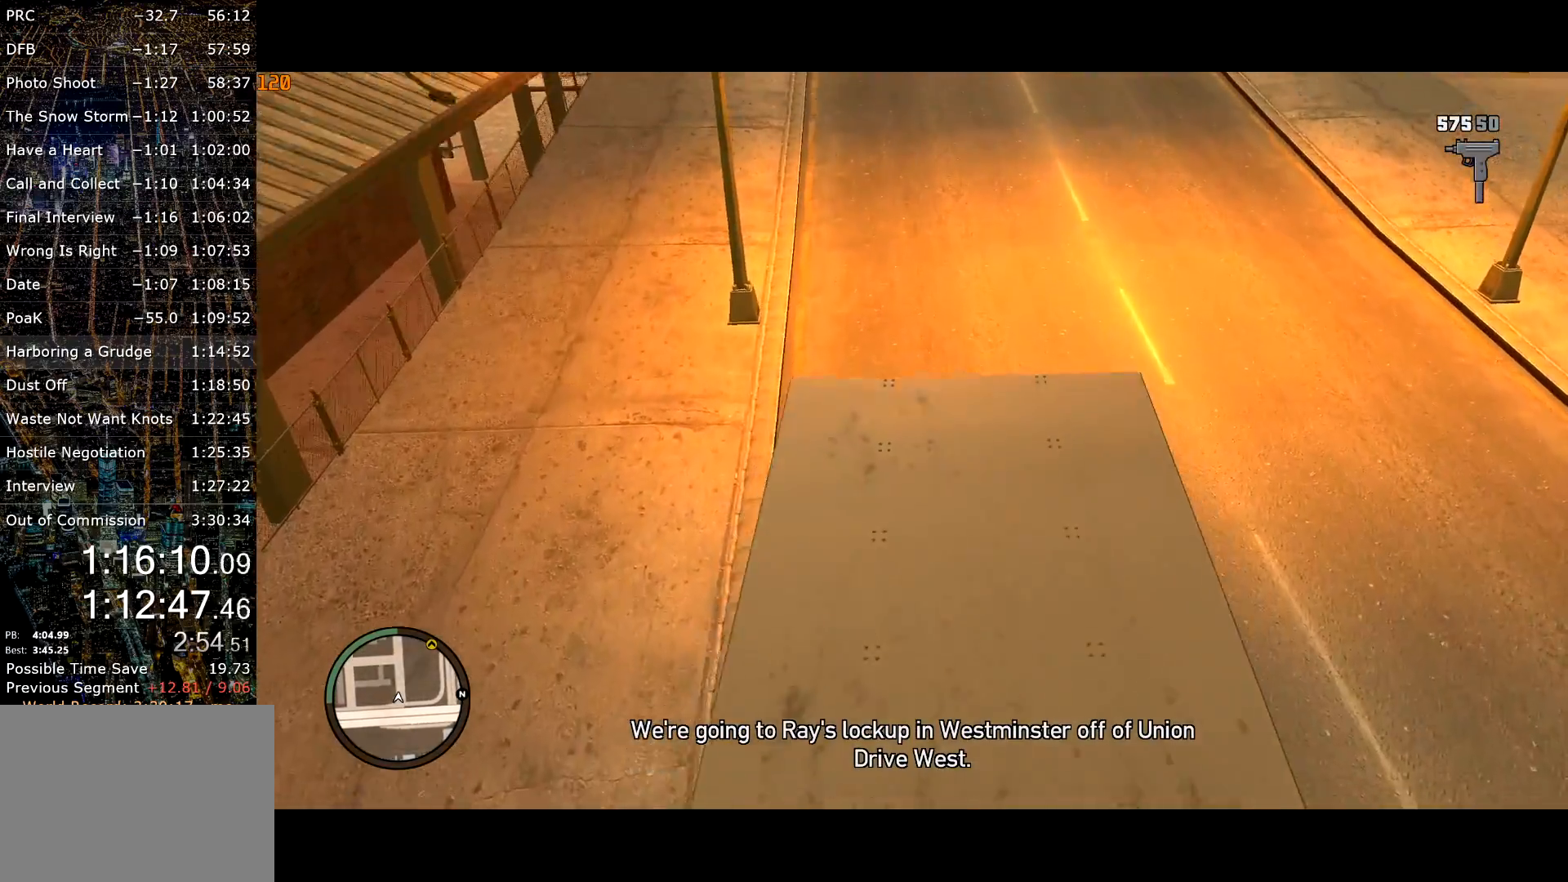
{"keys": ["g", "w"], "mouse": [], "events": [[117, "g", "down"], [167, "g", "up"], [250, "g", "down"]]}
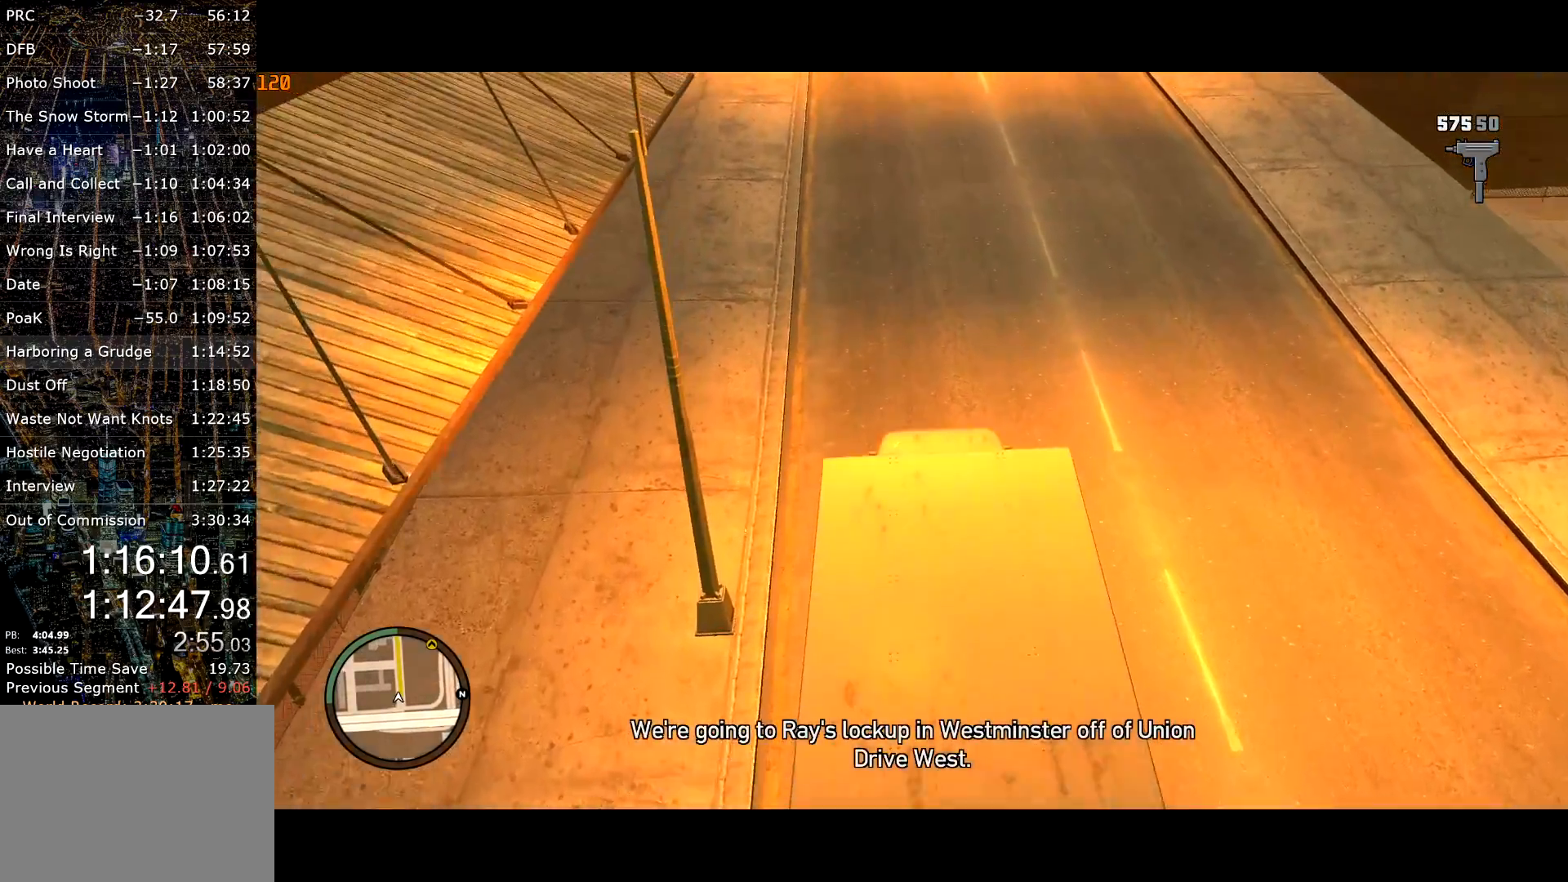
{"keys": ["w"], "mouse": [], "events": [[34, "g", "up"], [234, "d", "down"], [267, "d", "up"]]}
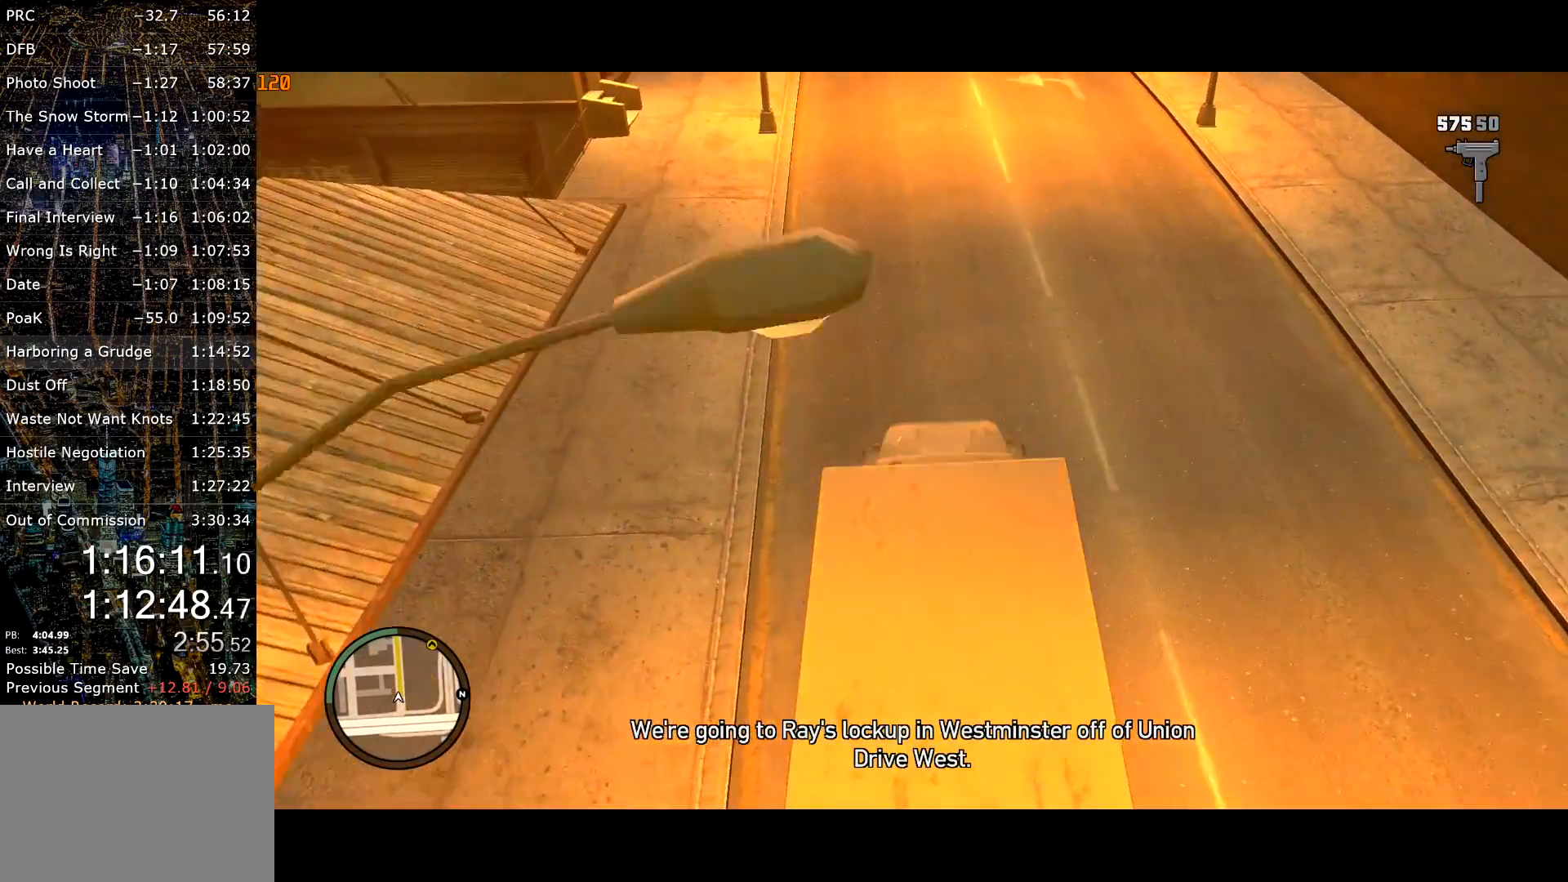
{"keys": ["w"], "mouse": [], "events": [[250, "a", "down"], [284, "a", "up"], [434, "a", "down"], [484, "a", "up"]]}
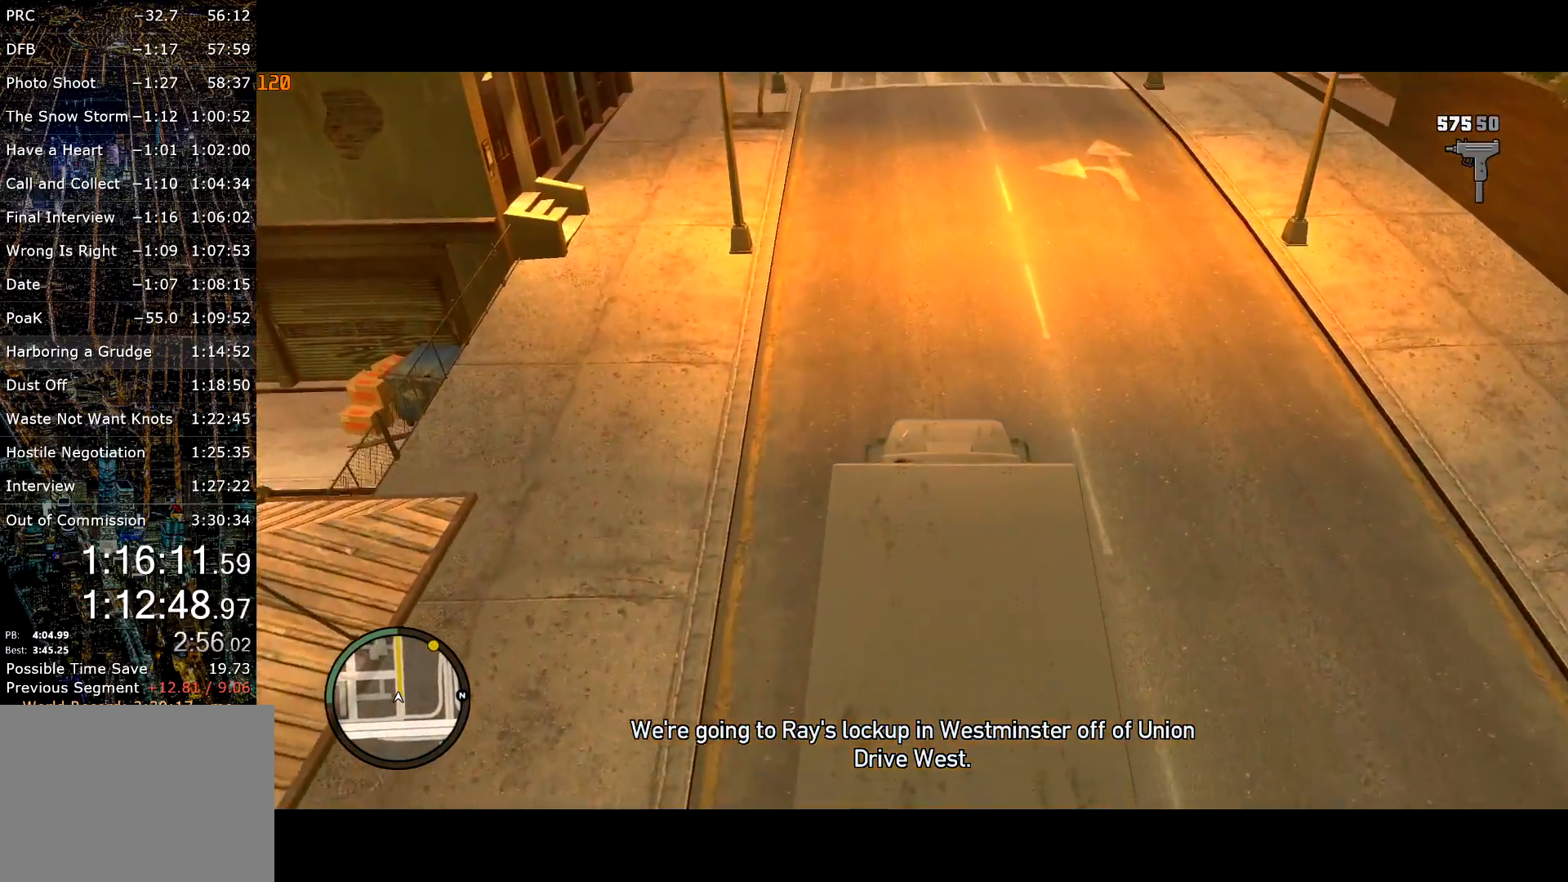
{"keys": ["w"], "mouse": [], "events": [[217, "d", "down"], [250, "d", "up"]]}
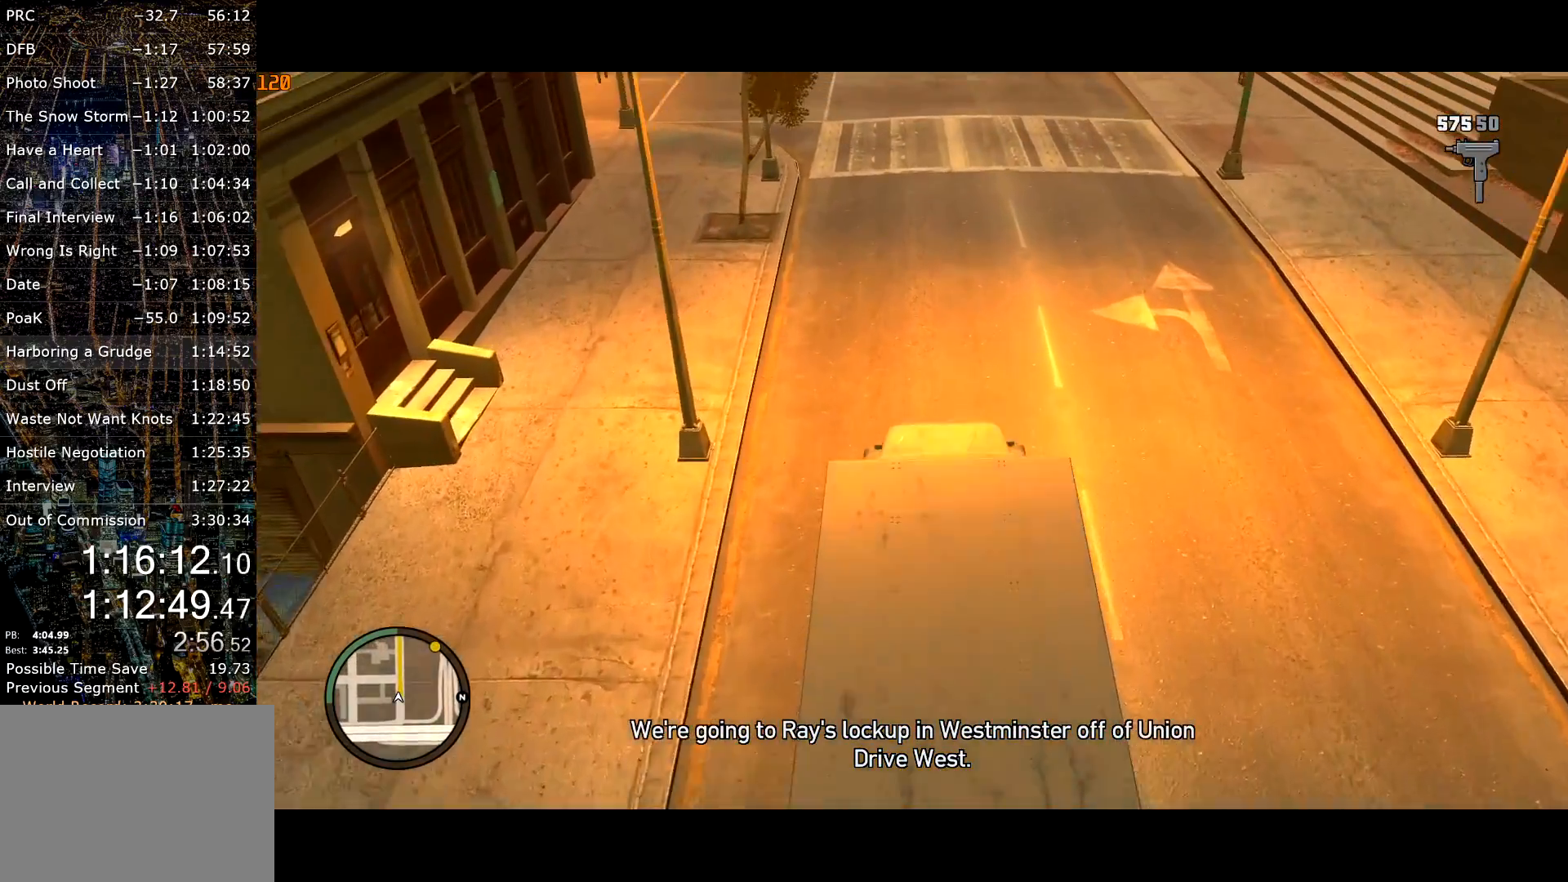
{"keys": ["w"], "mouse": [], "events": []}
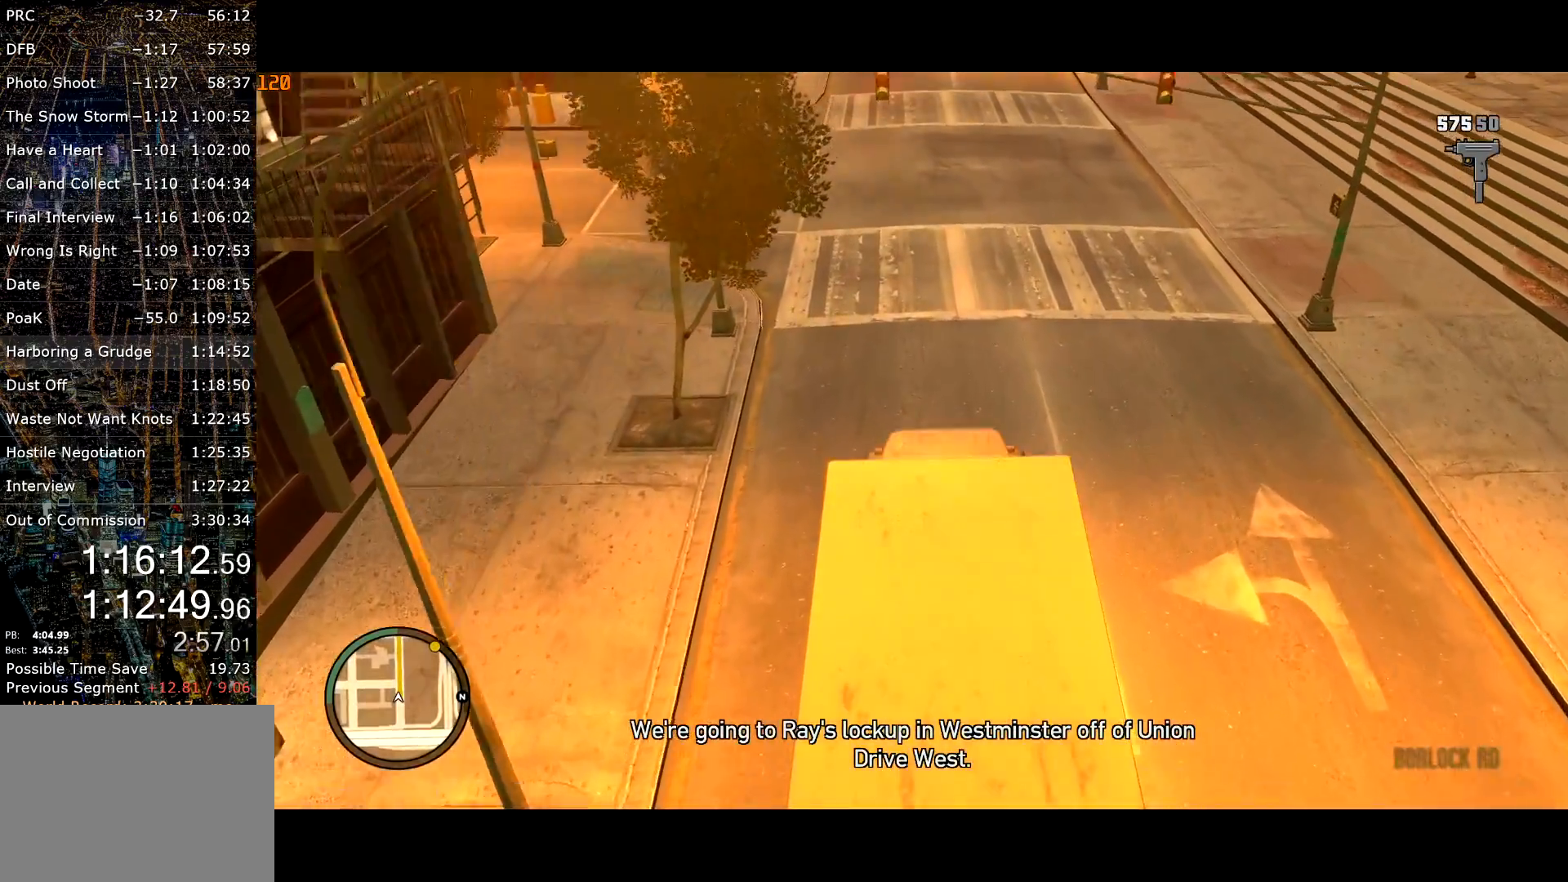
{"keys": ["w"], "mouse": [], "events": []}
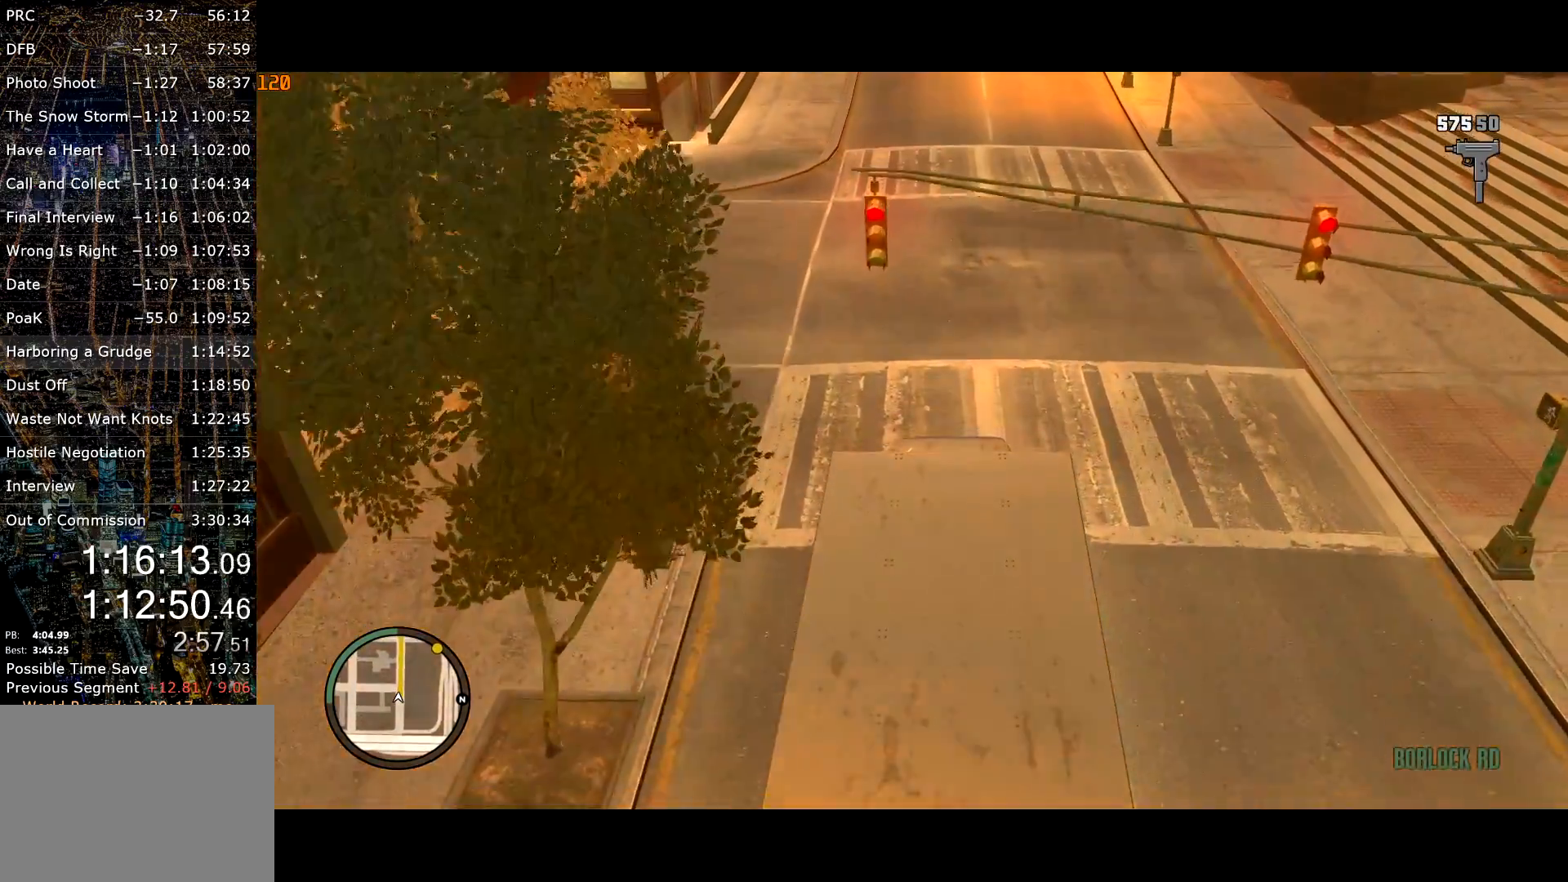
{"keys": ["w"], "mouse": [], "events": []}
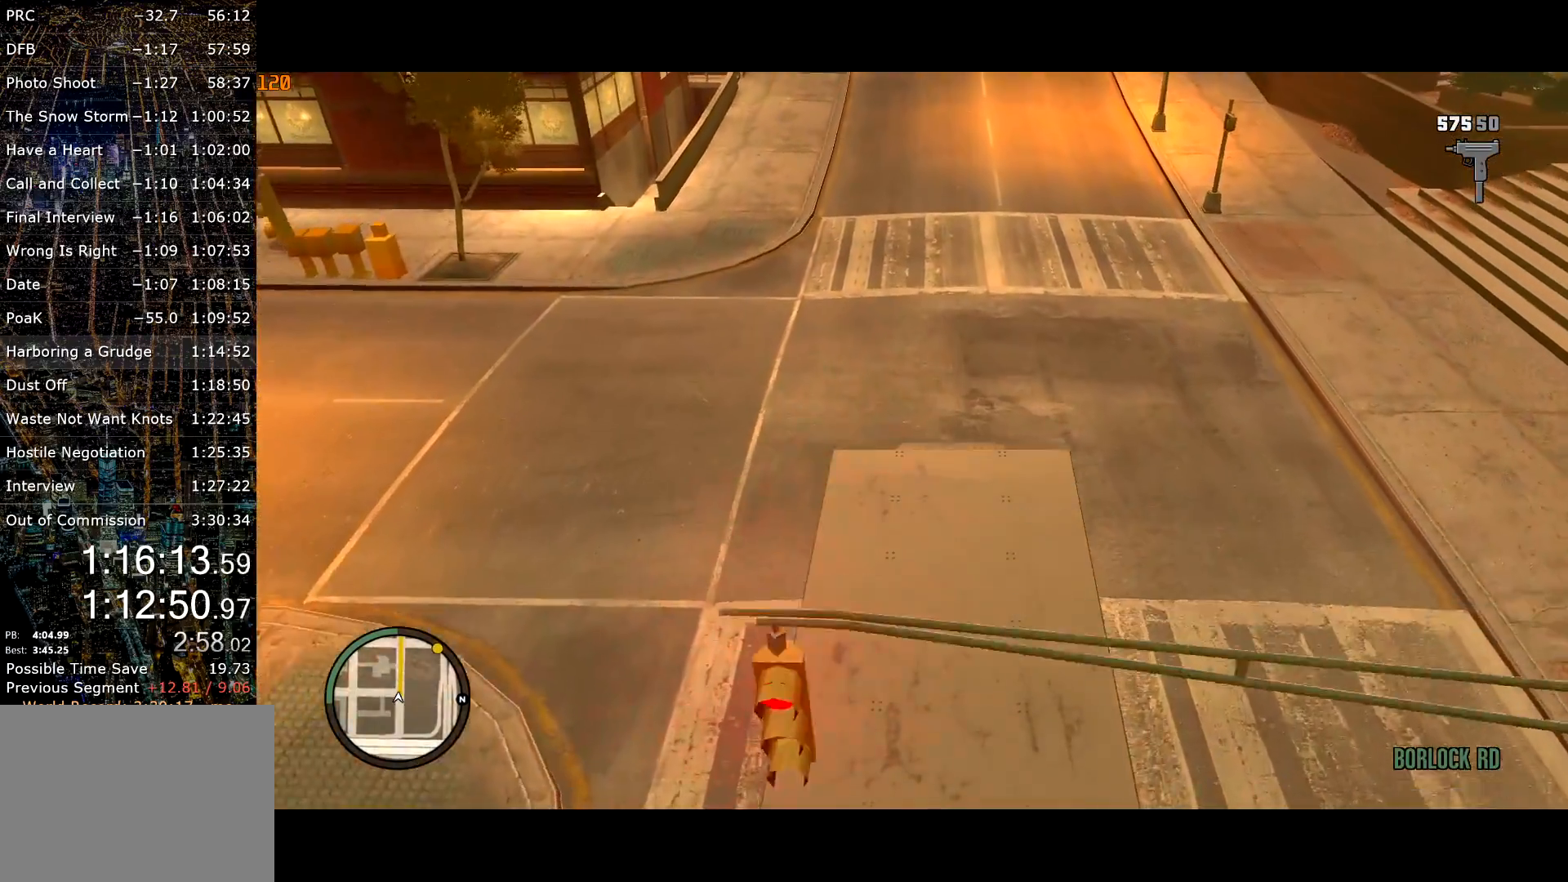
{"keys": ["w"], "mouse": [], "events": []}
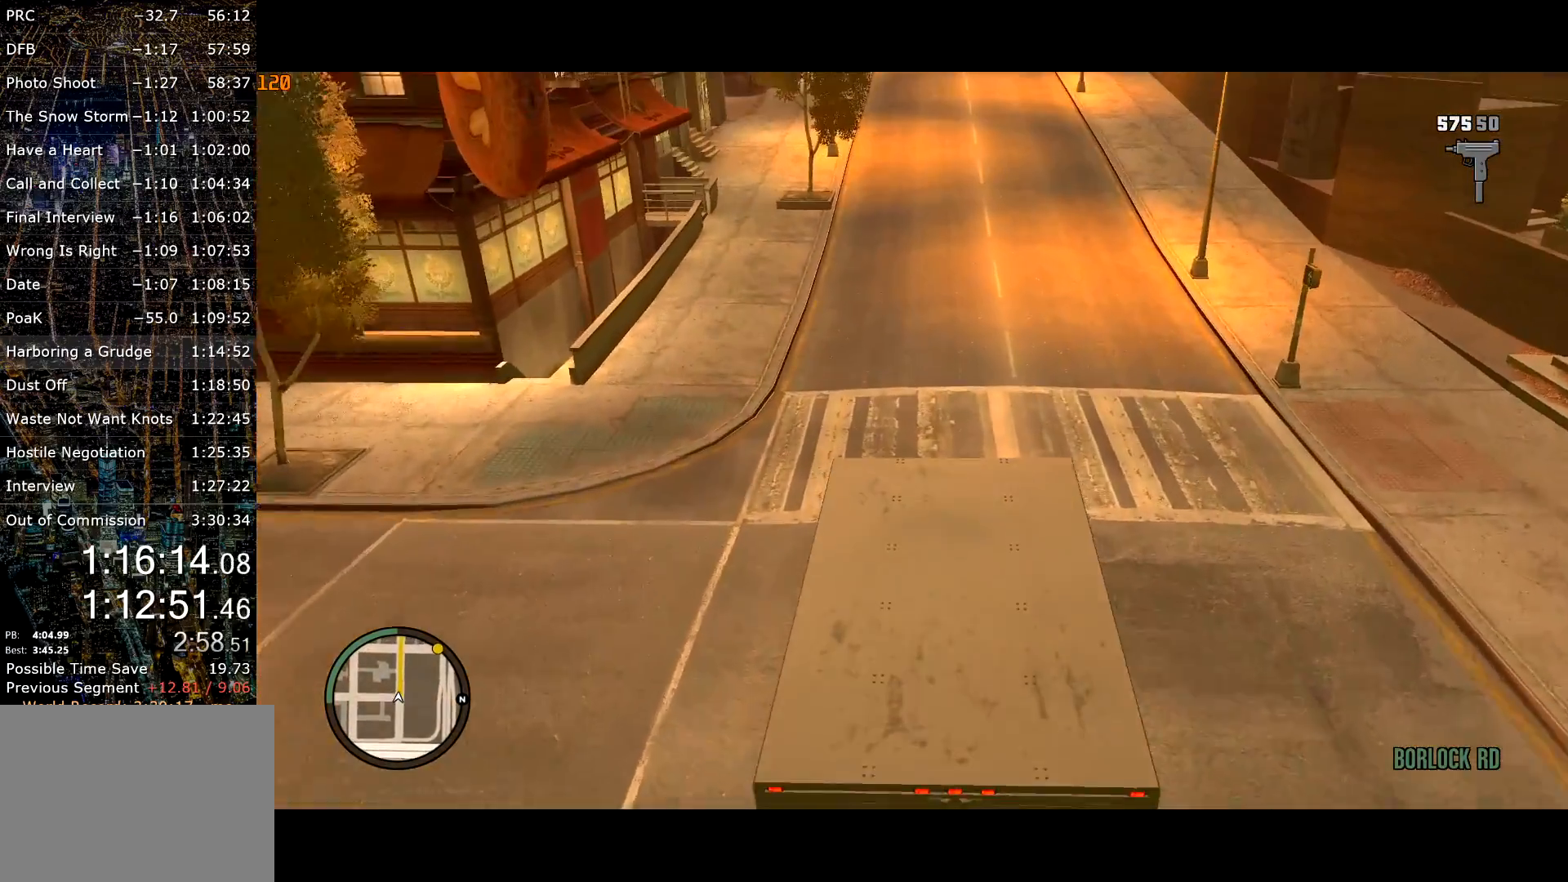
{"keys": ["w"], "mouse": [], "events": []}
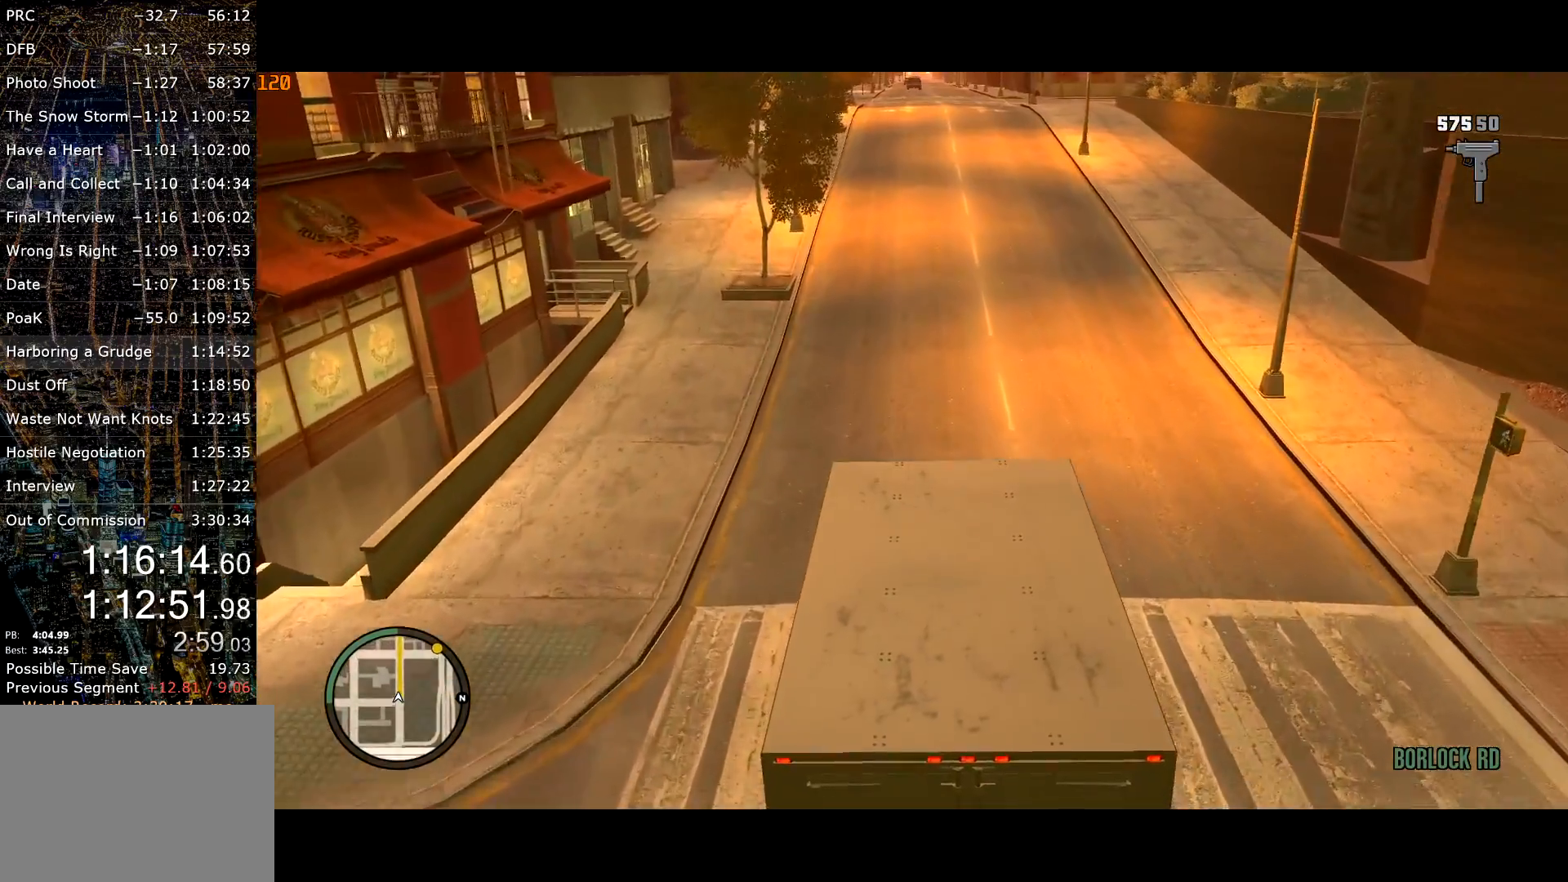
{"keys": ["g", "w"], "mouse": [], "events": [[117, "g", "down"], [217, "g", "up"], [300, "g", "down"]]}
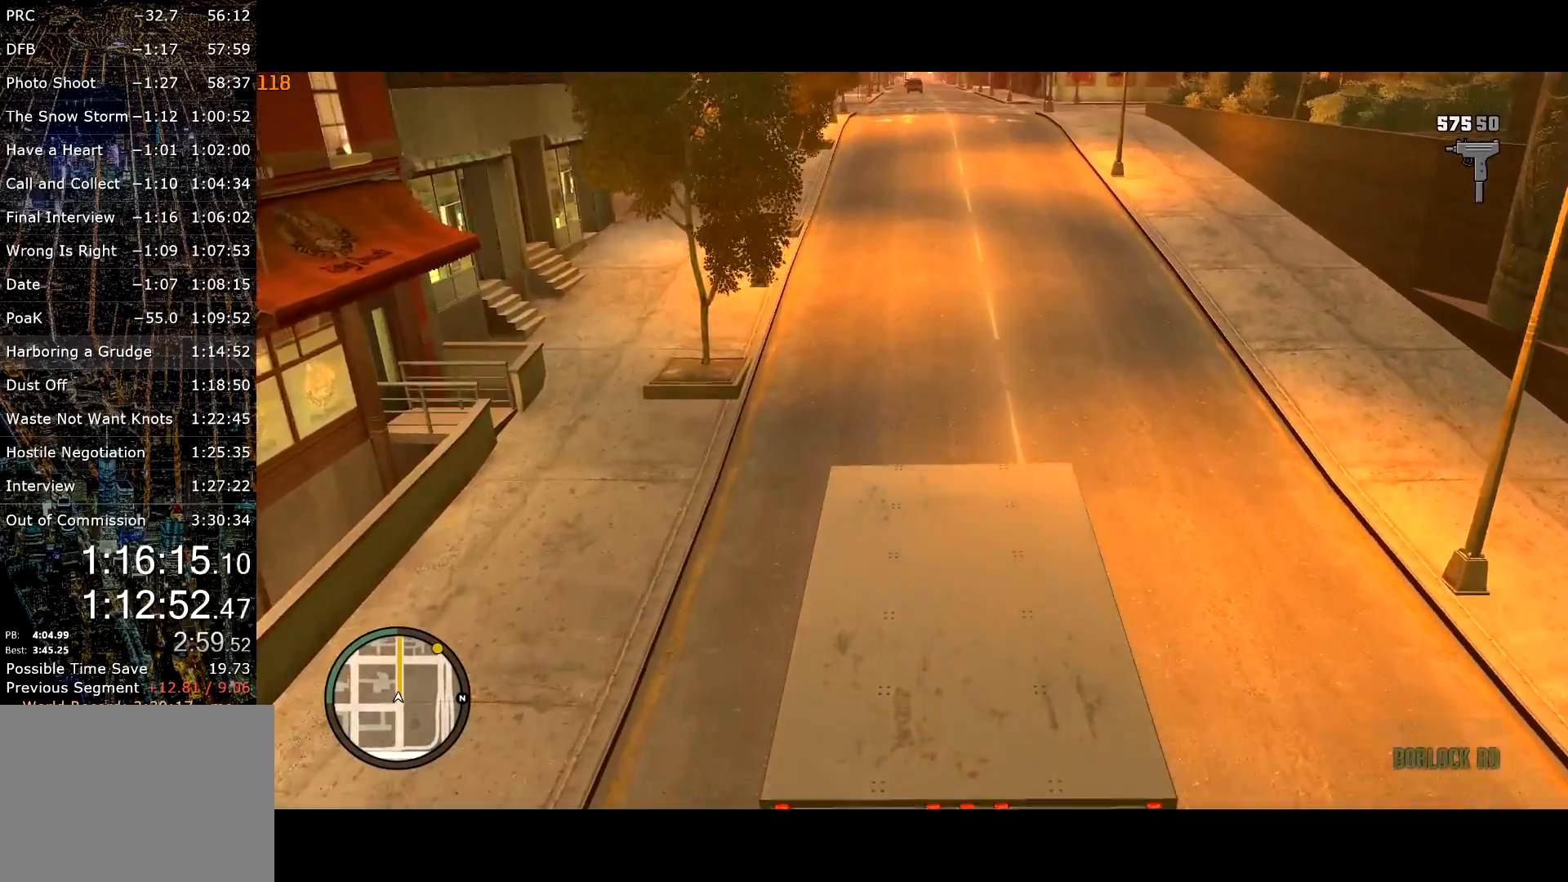
{"keys": ["w"], "mouse": [], "events": [[134, "g", "up"], [417, "d", "down"], [467, "d", "up"]]}
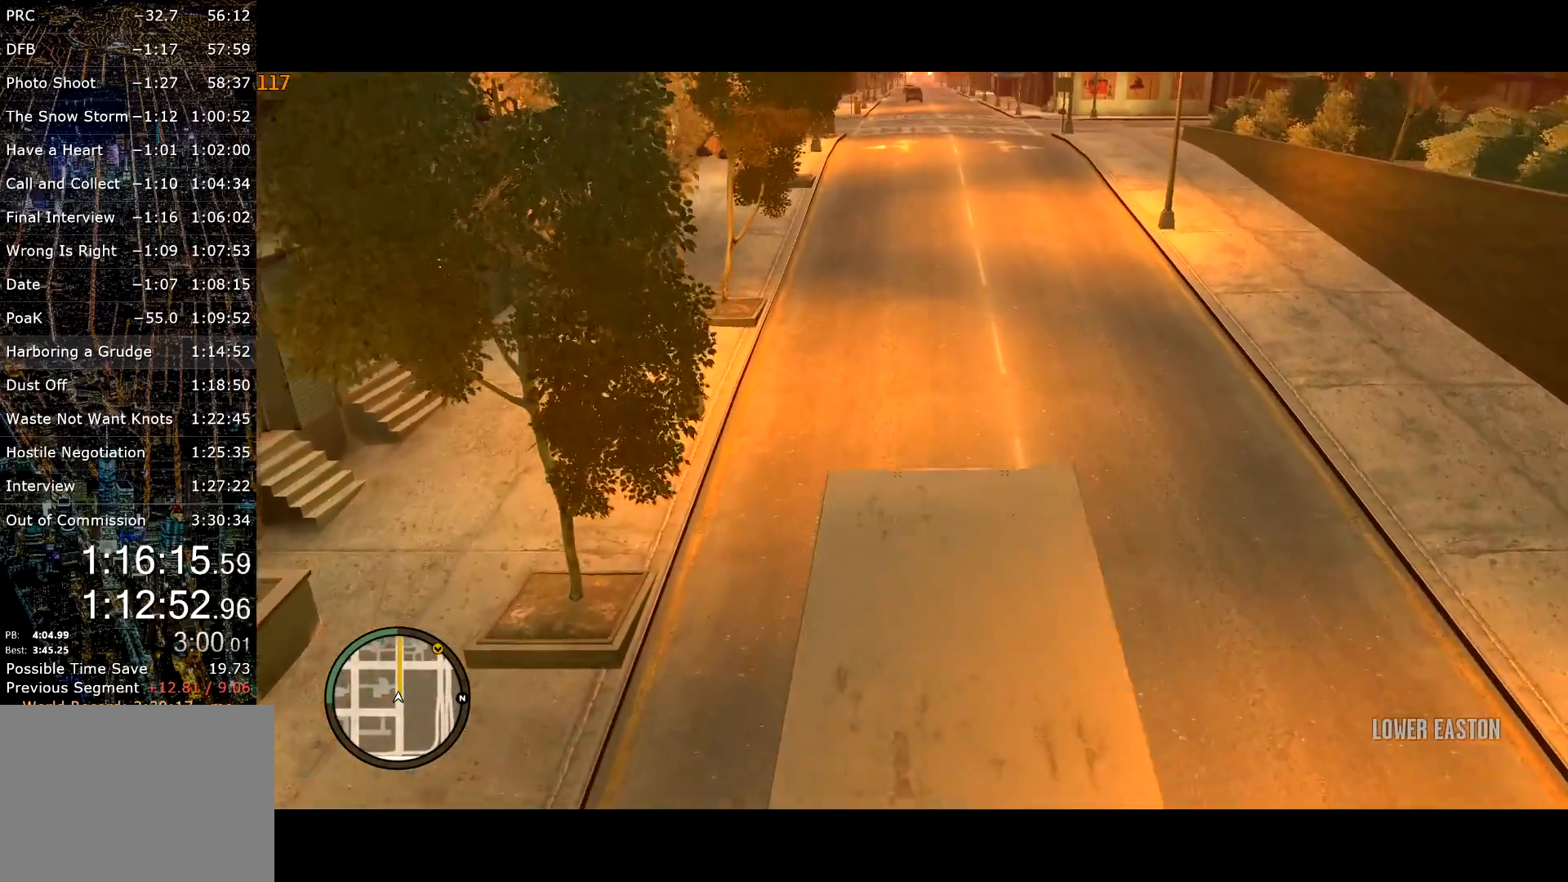
{"keys": ["a", "w"], "mouse": [], "events": [[434, "a", "down"]]}
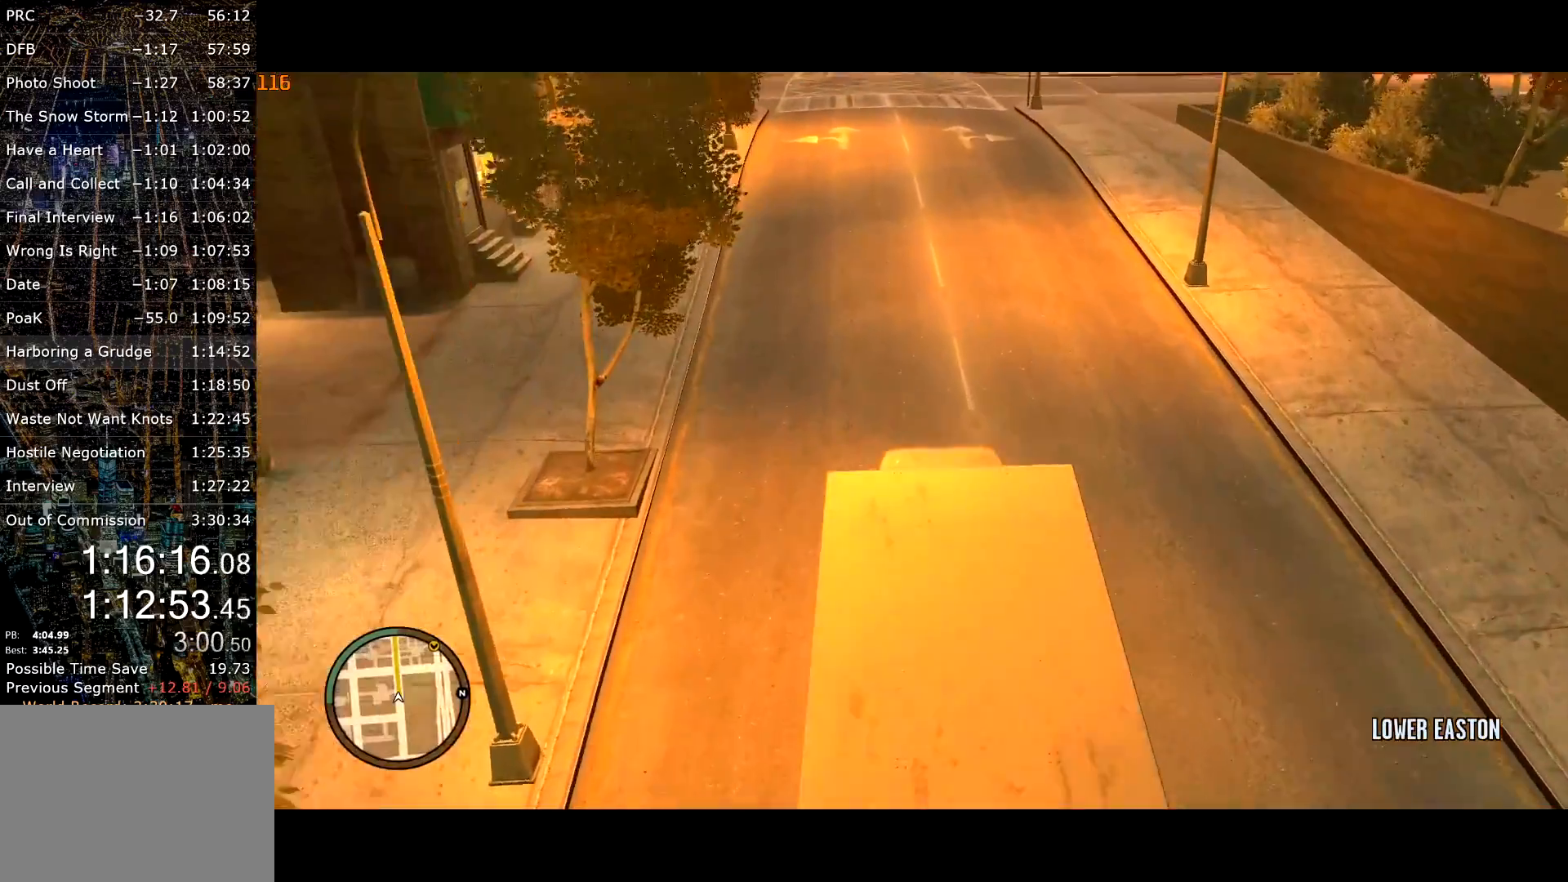
{"keys": ["w"], "mouse": [], "events": [[17, "a", "up"], [400, "a", "down"], [450, "a", "up"]]}
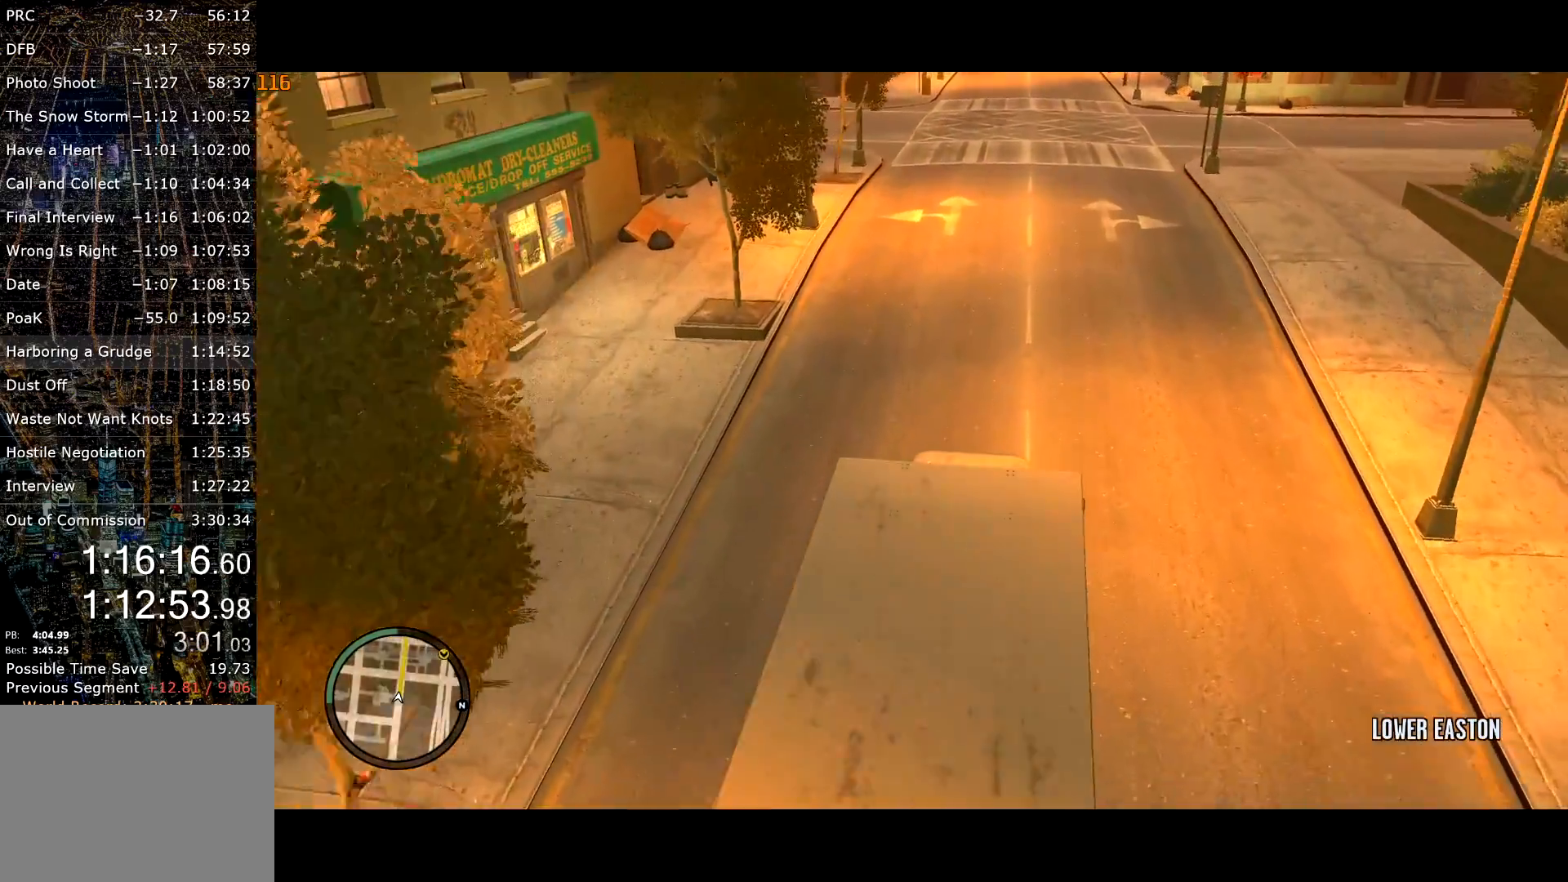
{"keys": ["w"], "mouse": [], "events": [[234, "d", "down"], [267, "d", "up"]]}
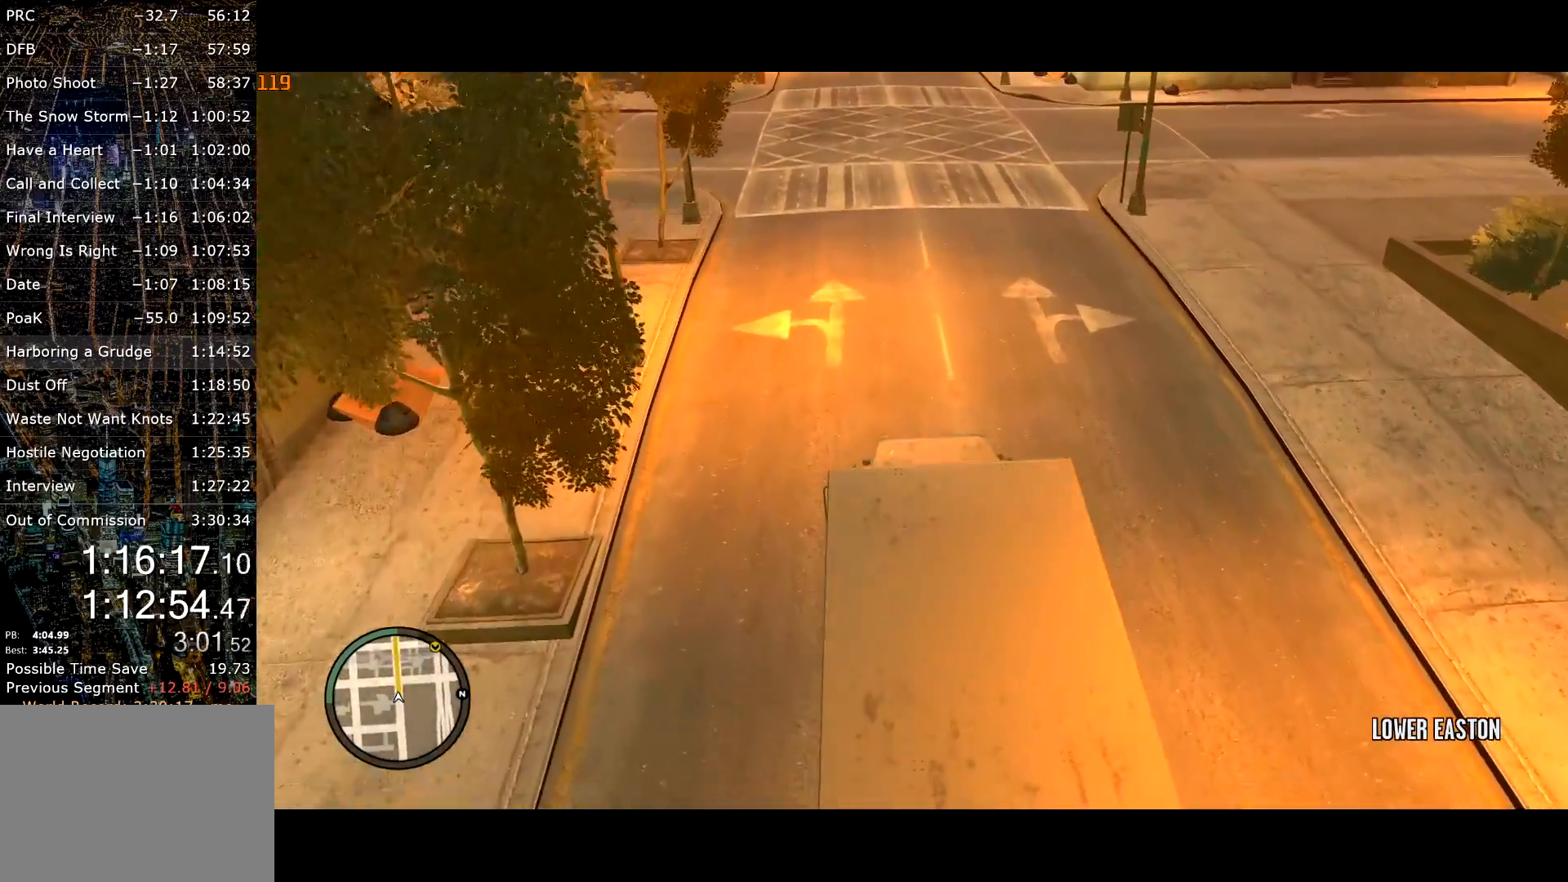
{"keys": ["w"], "mouse": [], "events": []}
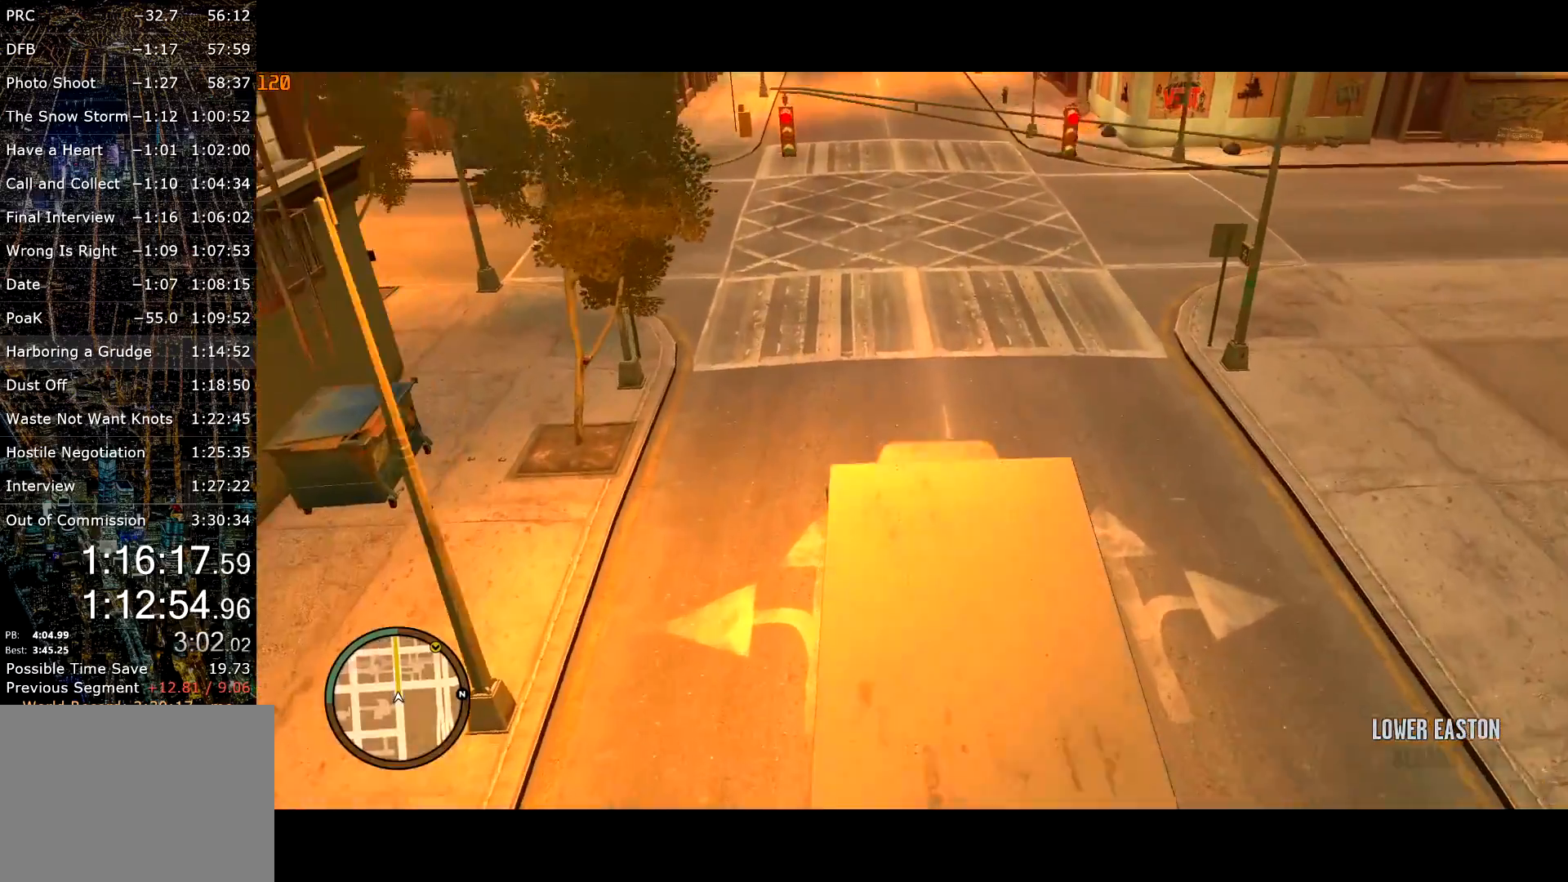
{"keys": ["g", "w"], "mouse": [], "events": [[300, "g", "down"]]}
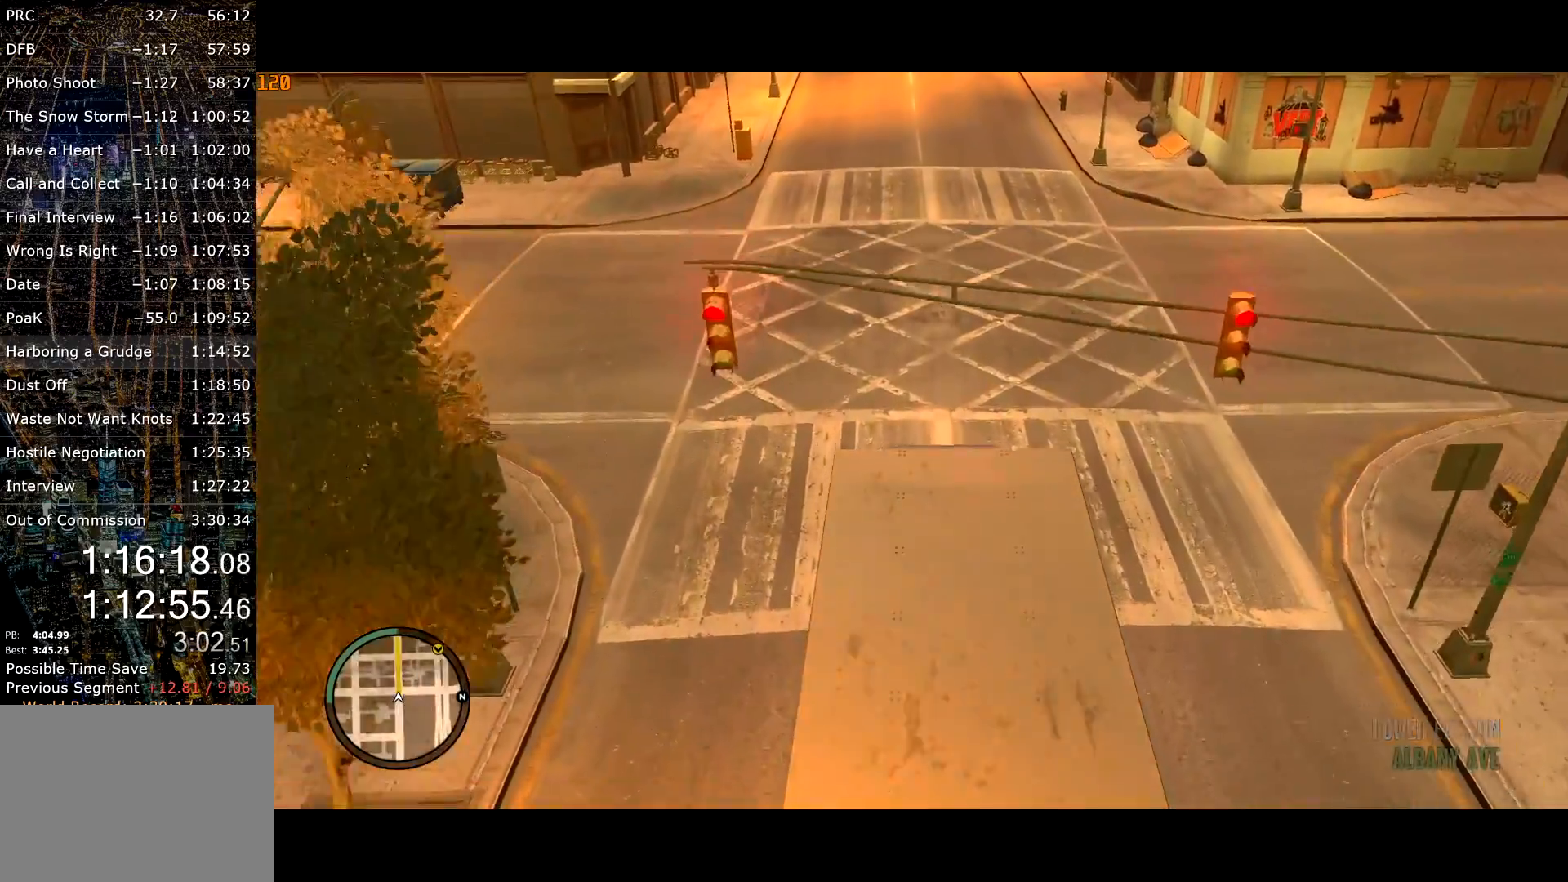
{"keys": ["g", "w"], "mouse": [], "events": []}
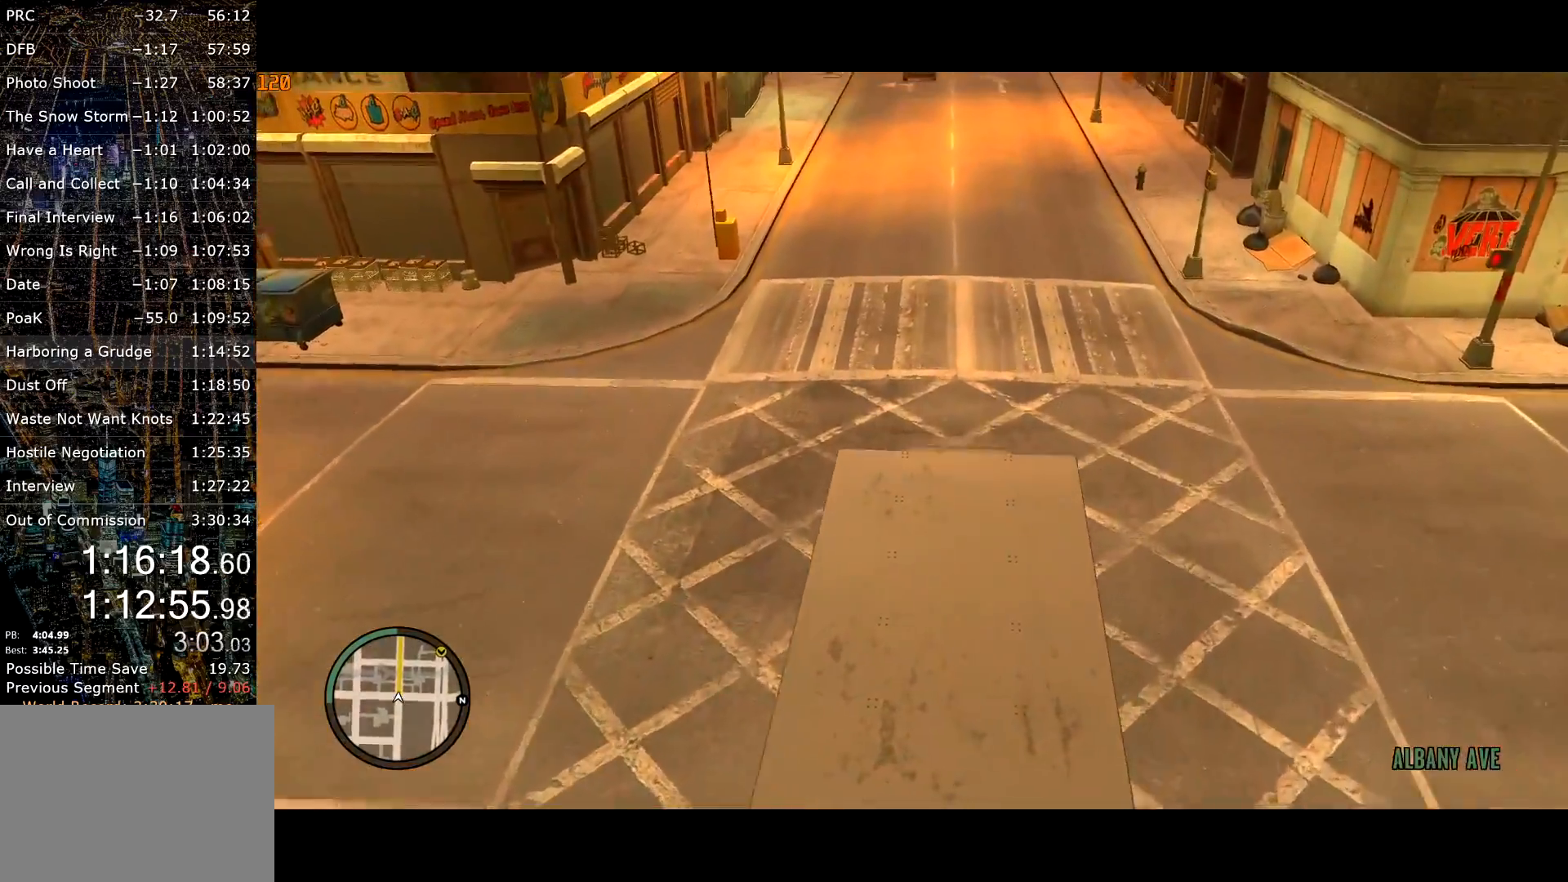
{"keys": ["w"], "mouse": [], "events": [[100, "g", "up"]]}
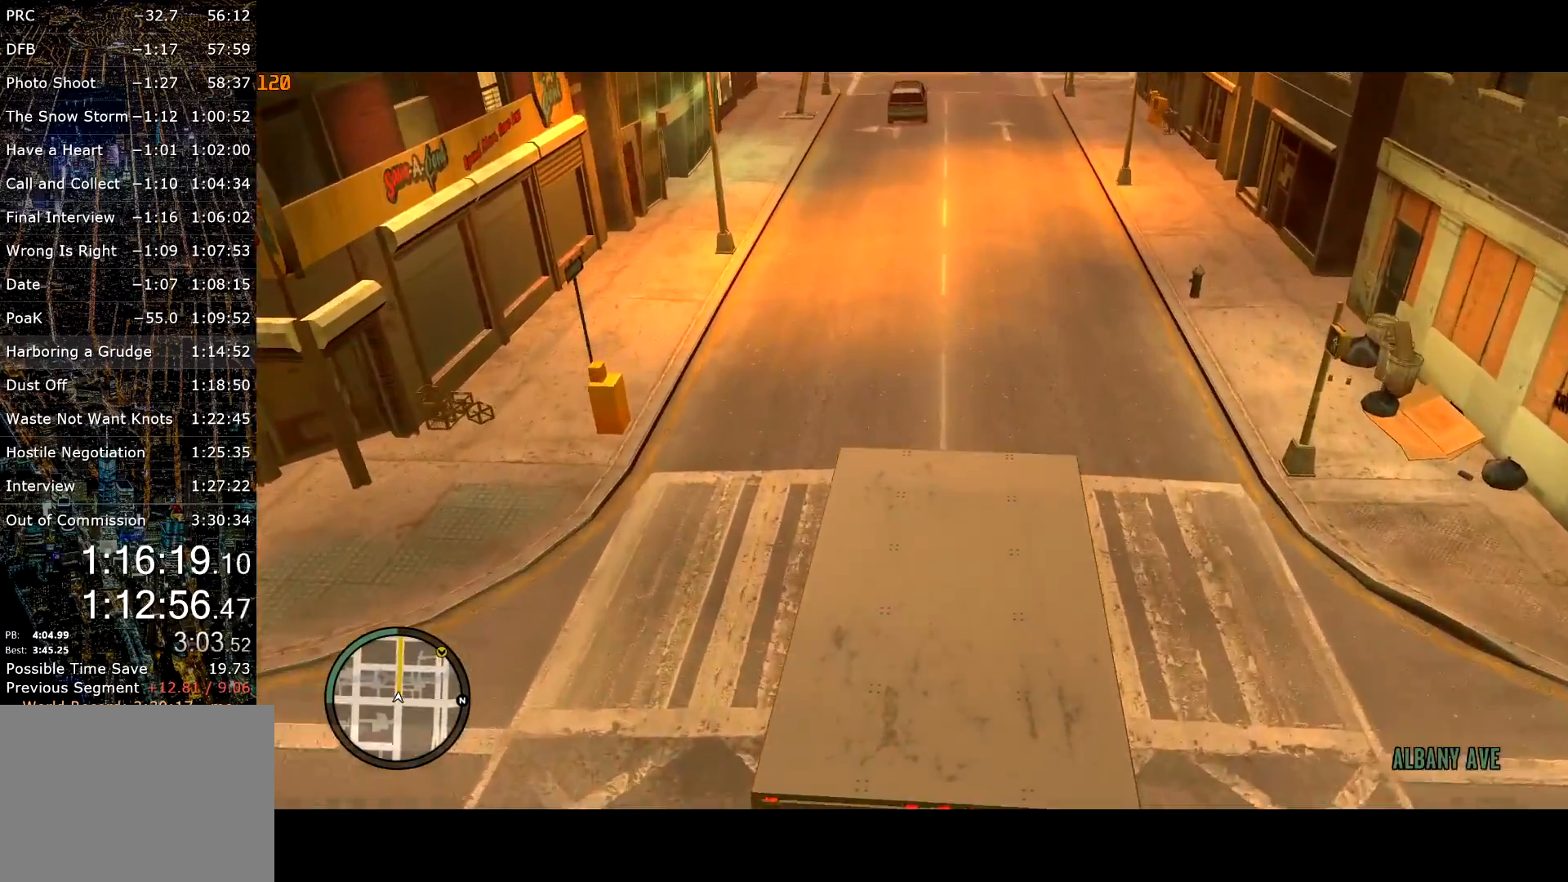
{"keys": ["w"], "mouse": [], "events": [[167, "g", "down"], [300, "g", "up"]]}
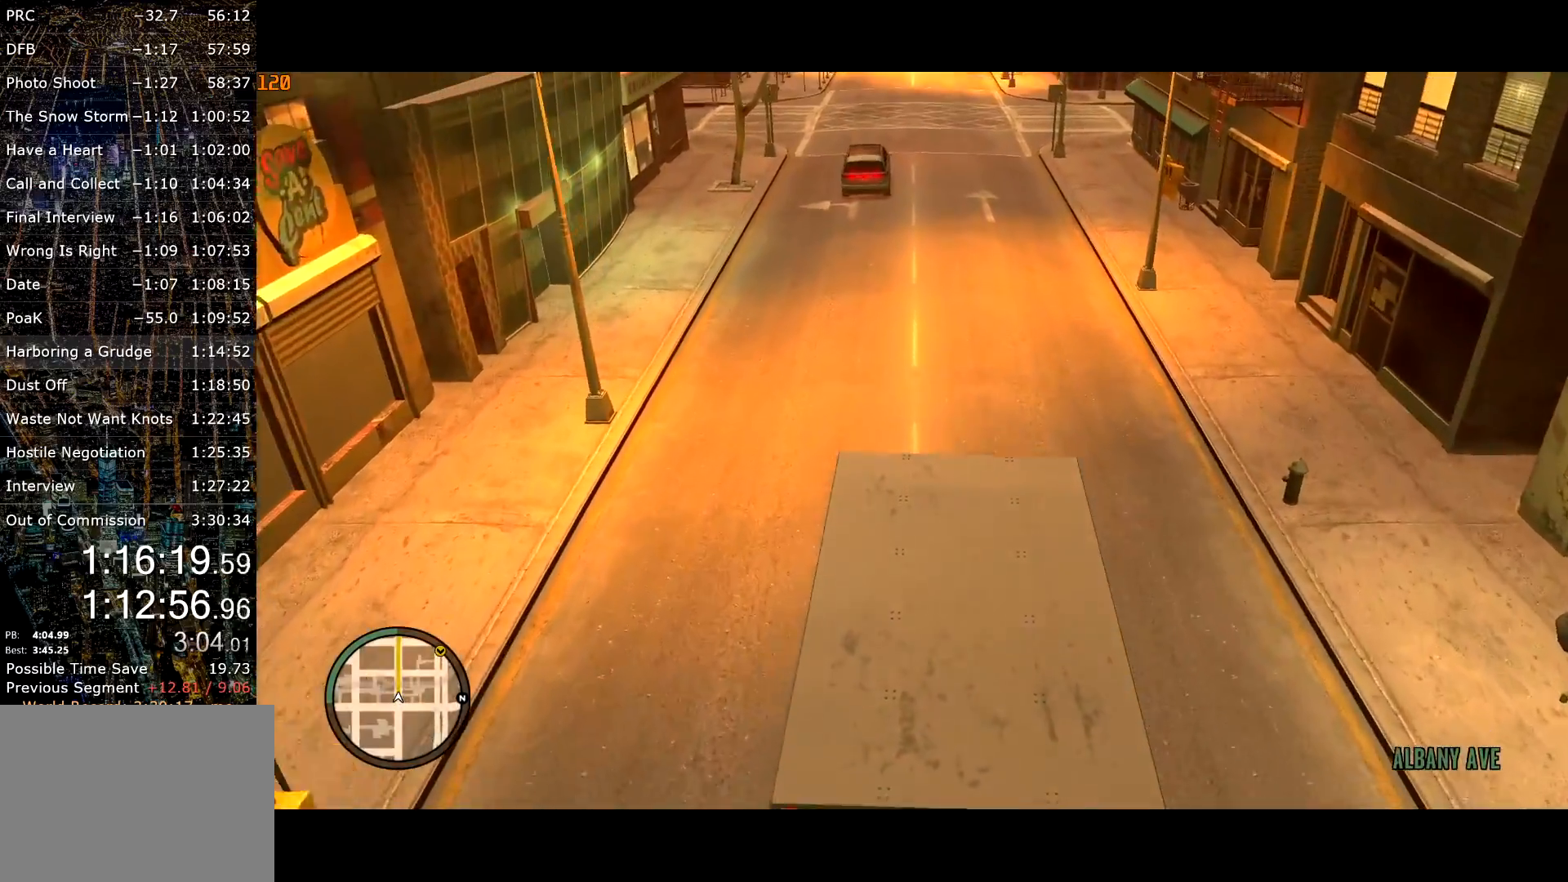
{"keys": ["q", "w"], "mouse": [], "events": [[317, "q", "down"], [367, "q", "up"], [467, "q", "down"]]}
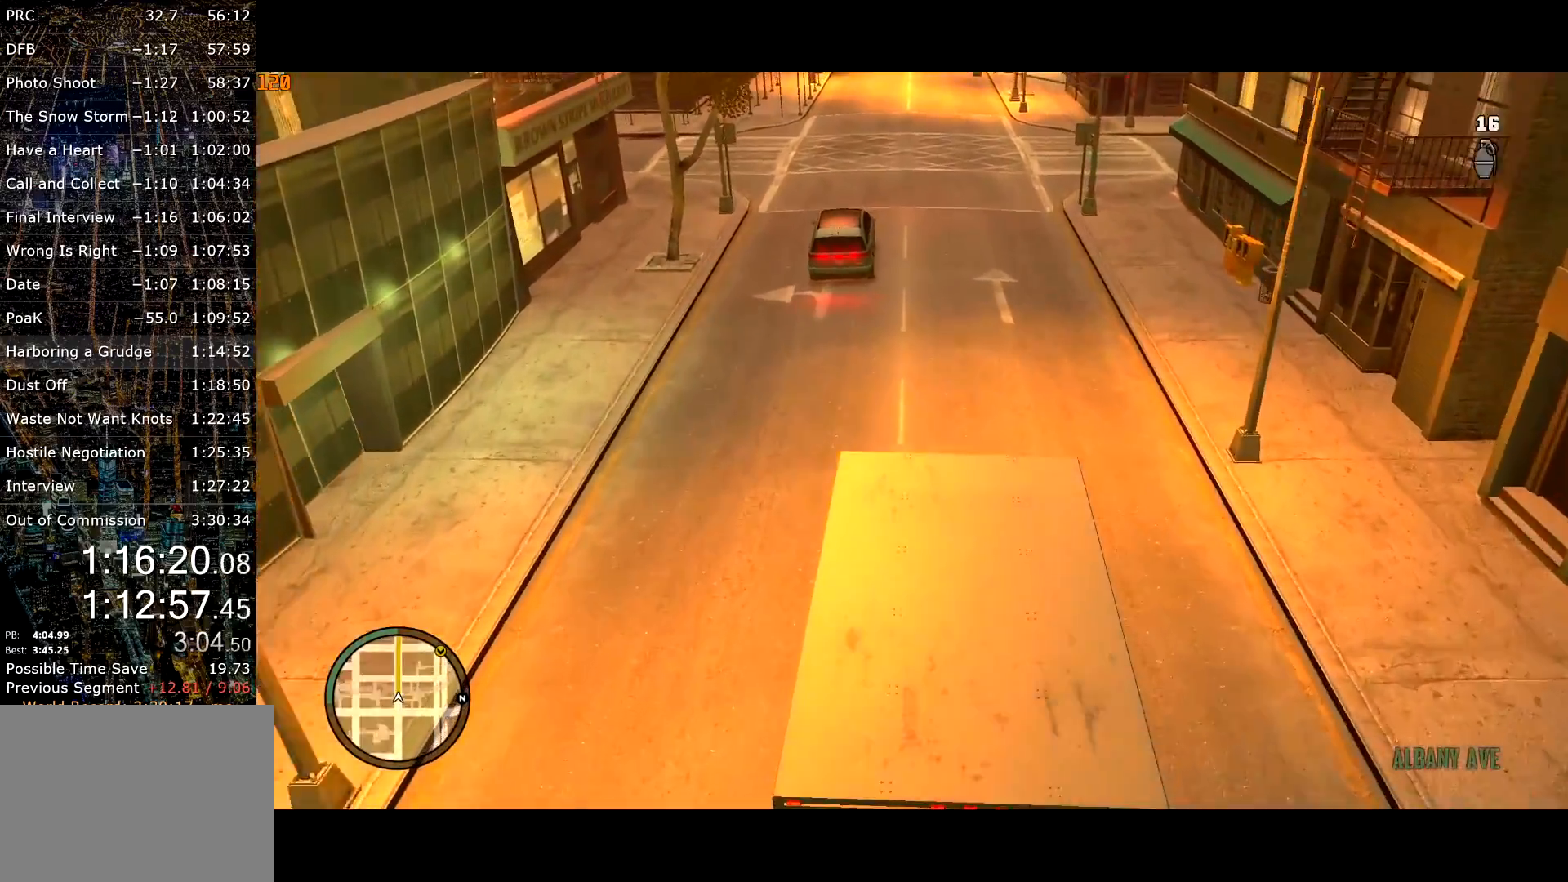
{"keys": ["w"], "mouse": ["left"], "events": [[50, "mouse_left", "down"], [50, "q", "up"], [234, "a", "down"], [284, "a", "up"]]}
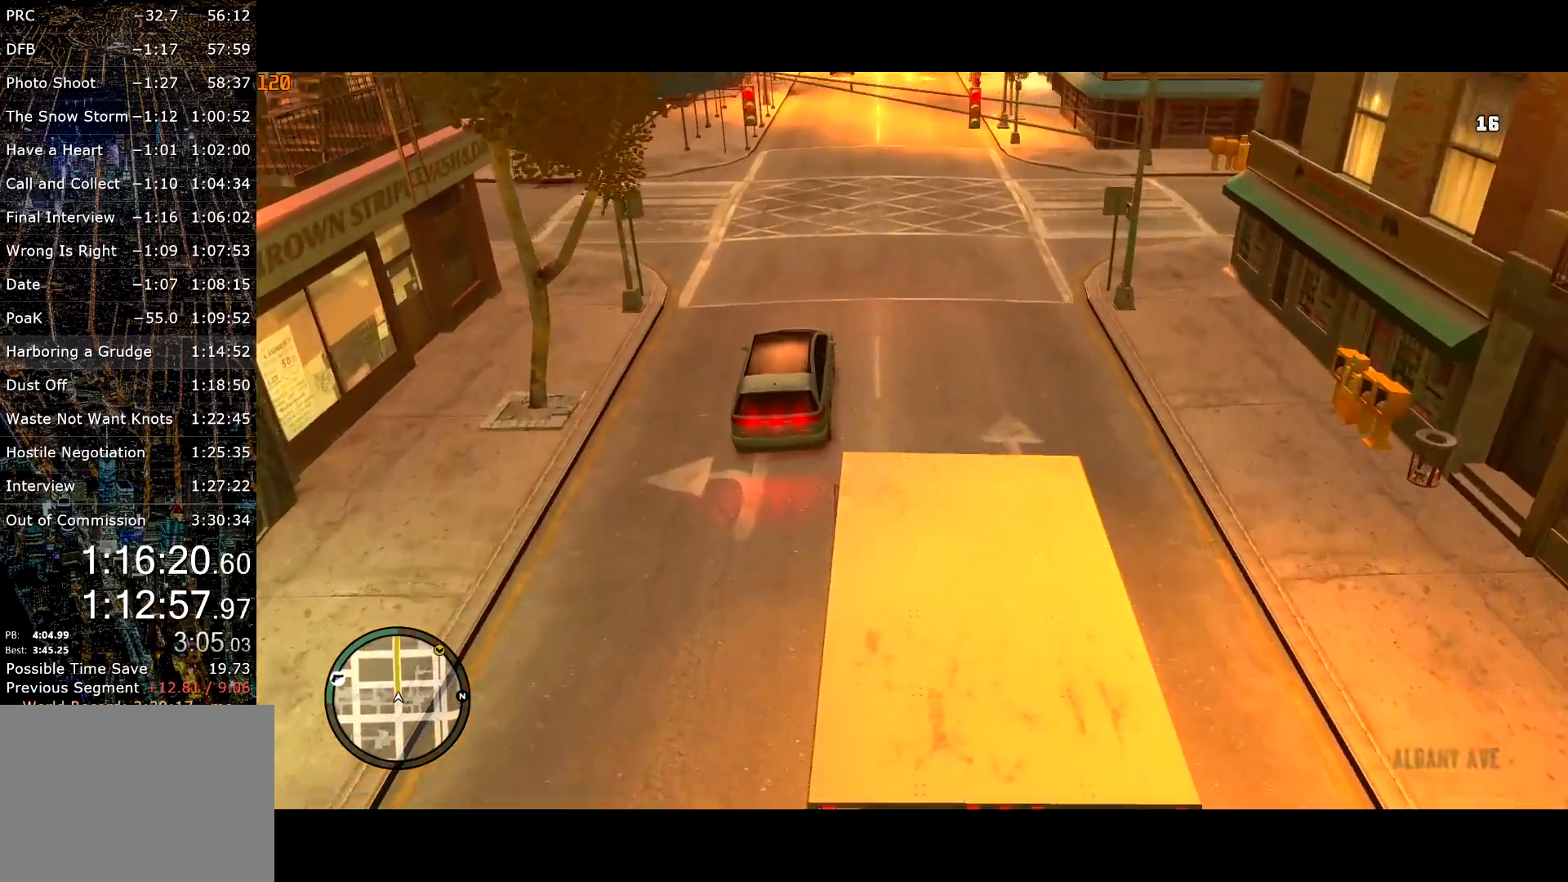
{"keys": ["w"], "mouse": ["left"], "events": []}